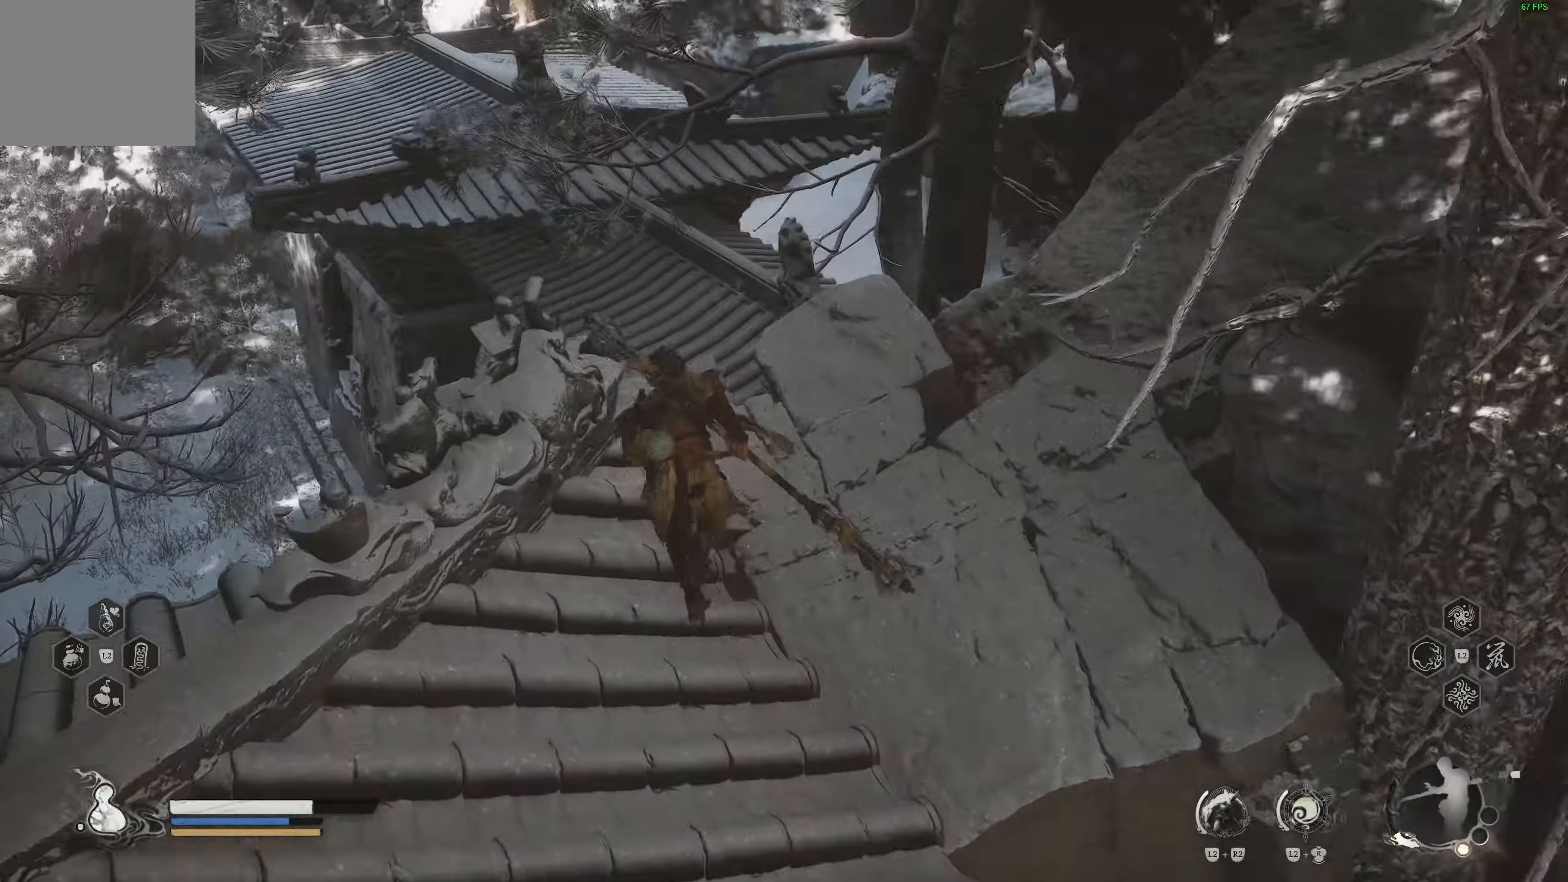
Gameplay with a controller (PlayStation layout); each line is a JSON object with the inputs held at the frame after it. "events" lists button and stick changes between this image and that frame as [ms after this image, input, new state], when the widget could be followed in between.
{"buttons": ["CROSS"], "left_stick": "up", "right_stick": "center", "events": [[150, "CROSS", "down"], [200, "right_stick", "center"]]}
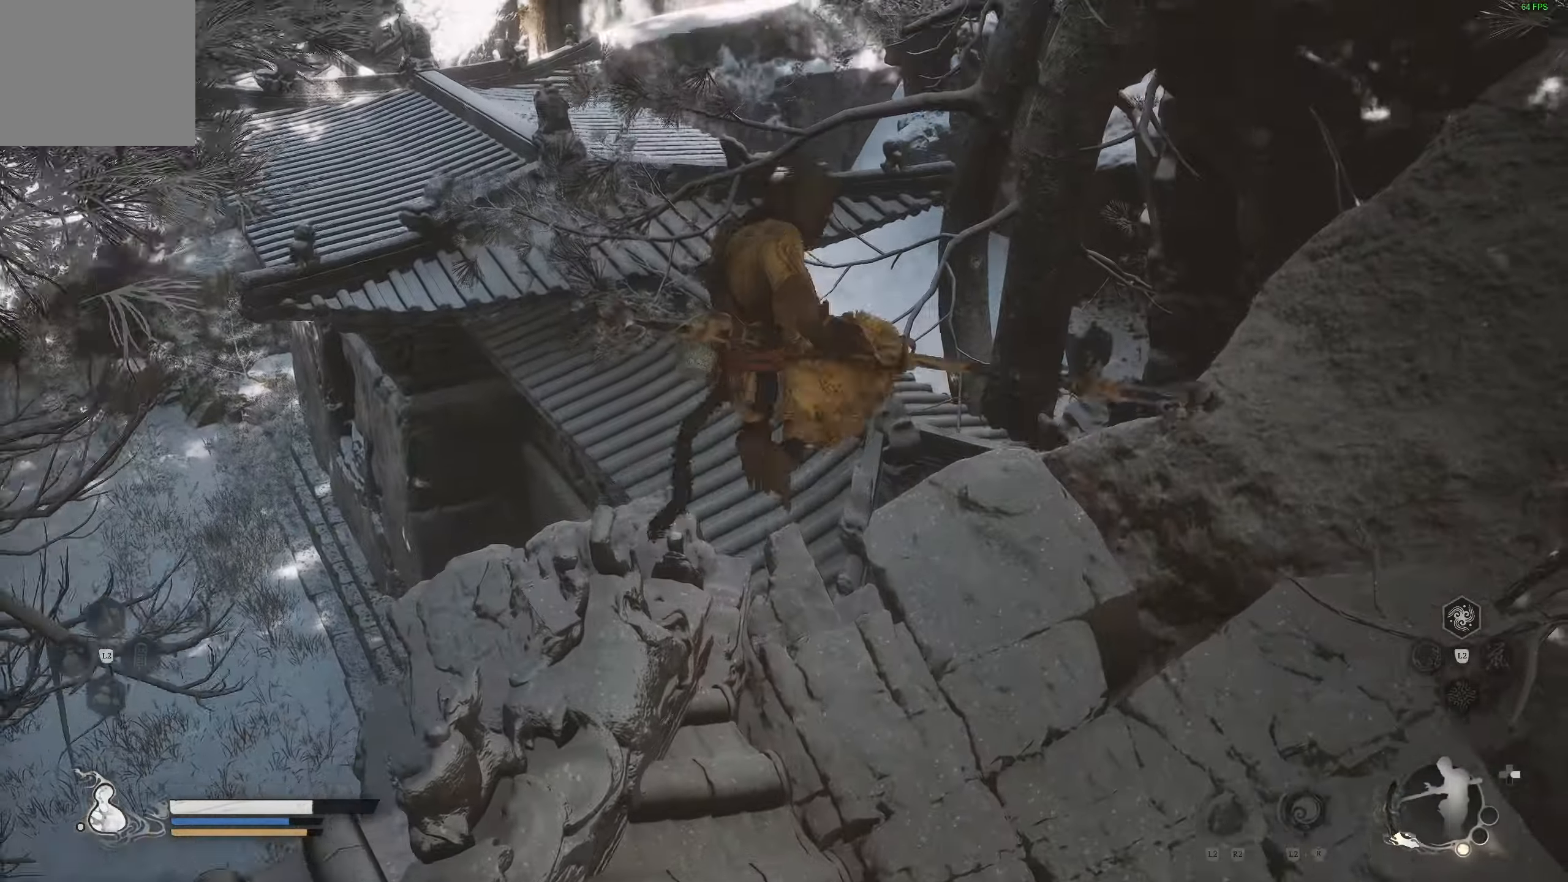
{"buttons": [], "left_stick": "up", "right_stick": "down-right", "events": [[183, "CROSS", "up"], [233, "right_stick", "down"], [283, "right_stick", "center"], [483, "right_stick", "down-right"]]}
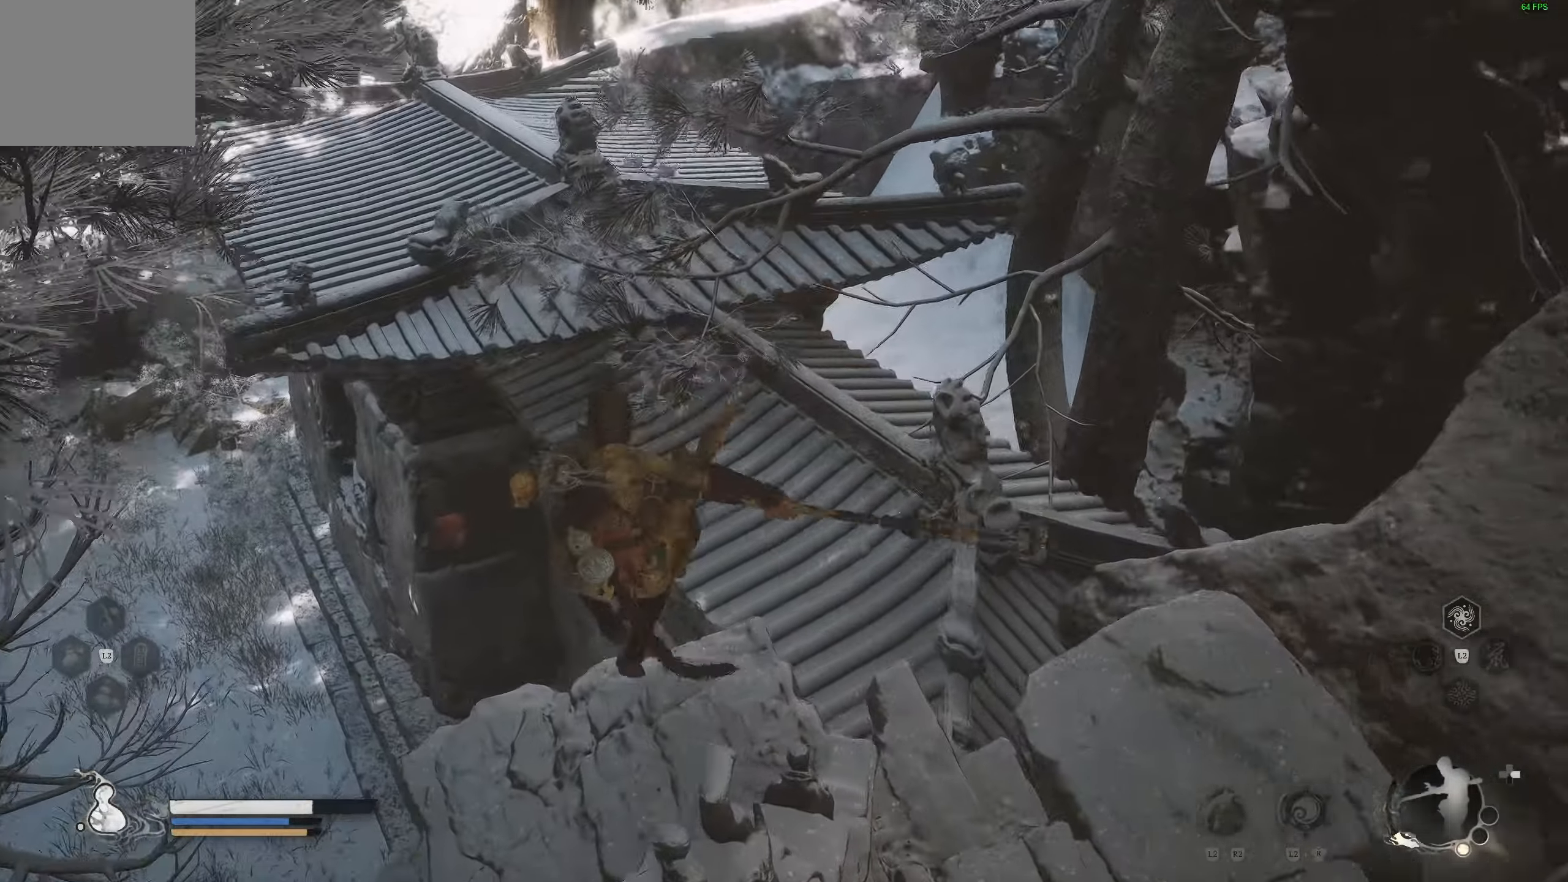
{"buttons": ["CROSS"], "left_stick": "up-right", "right_stick": "center", "events": [[133, "left_stick", "up-right"], [167, "right_stick", "center"], [183, "CROSS", "down"]]}
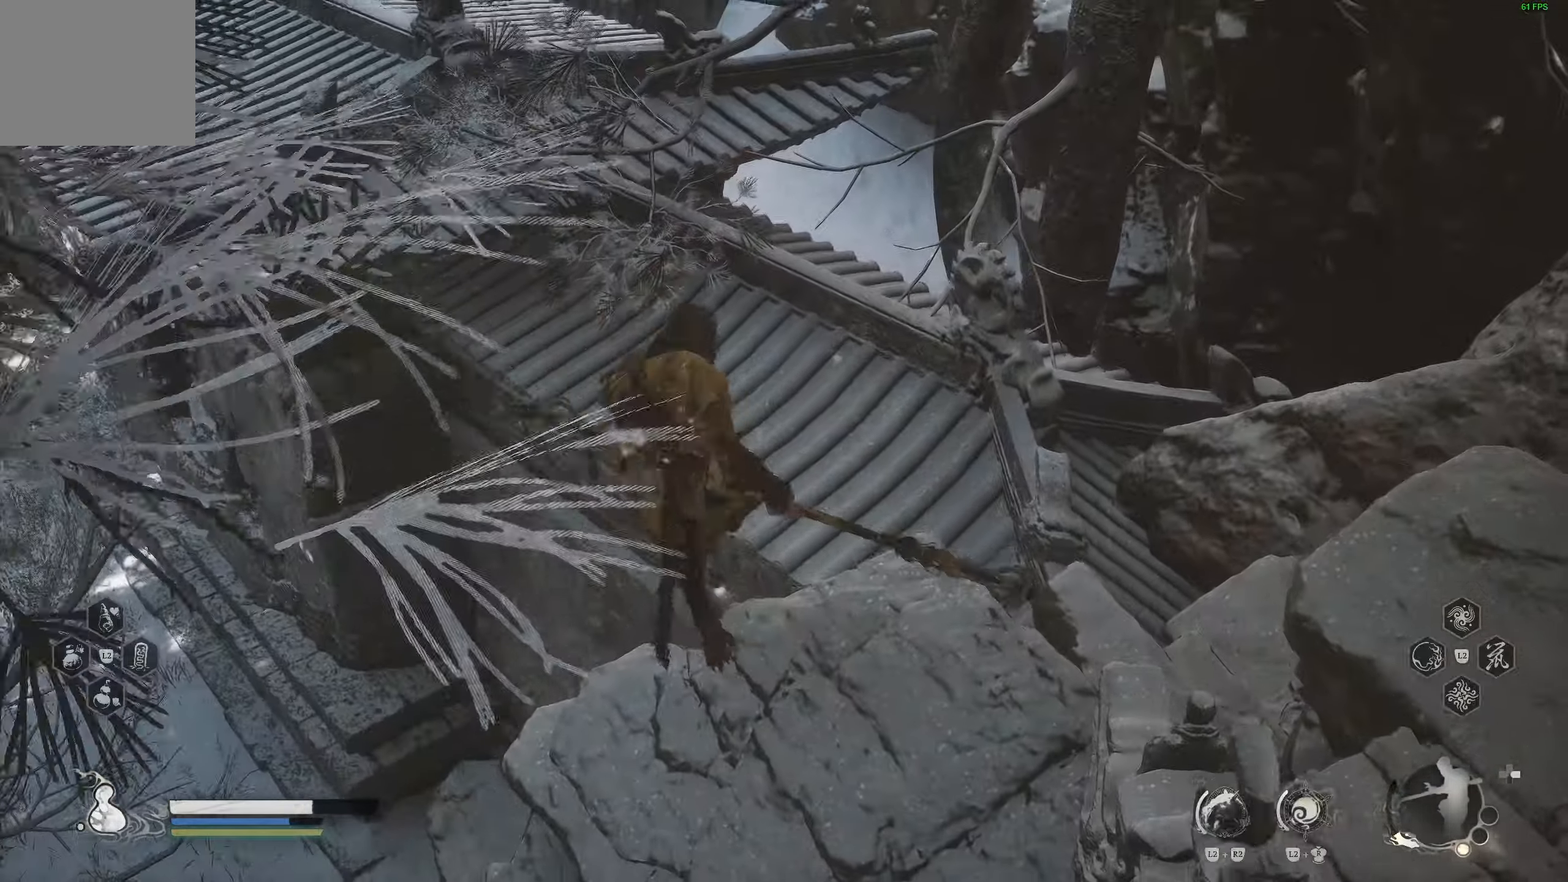
{"buttons": [], "left_stick": "up-right", "right_stick": "center", "events": [[33, "CROSS", "up"], [50, "right_stick", "down-right"], [83, "CROSS", "down"], [100, "right_stick", "center"], [400, "CROSS", "up"]]}
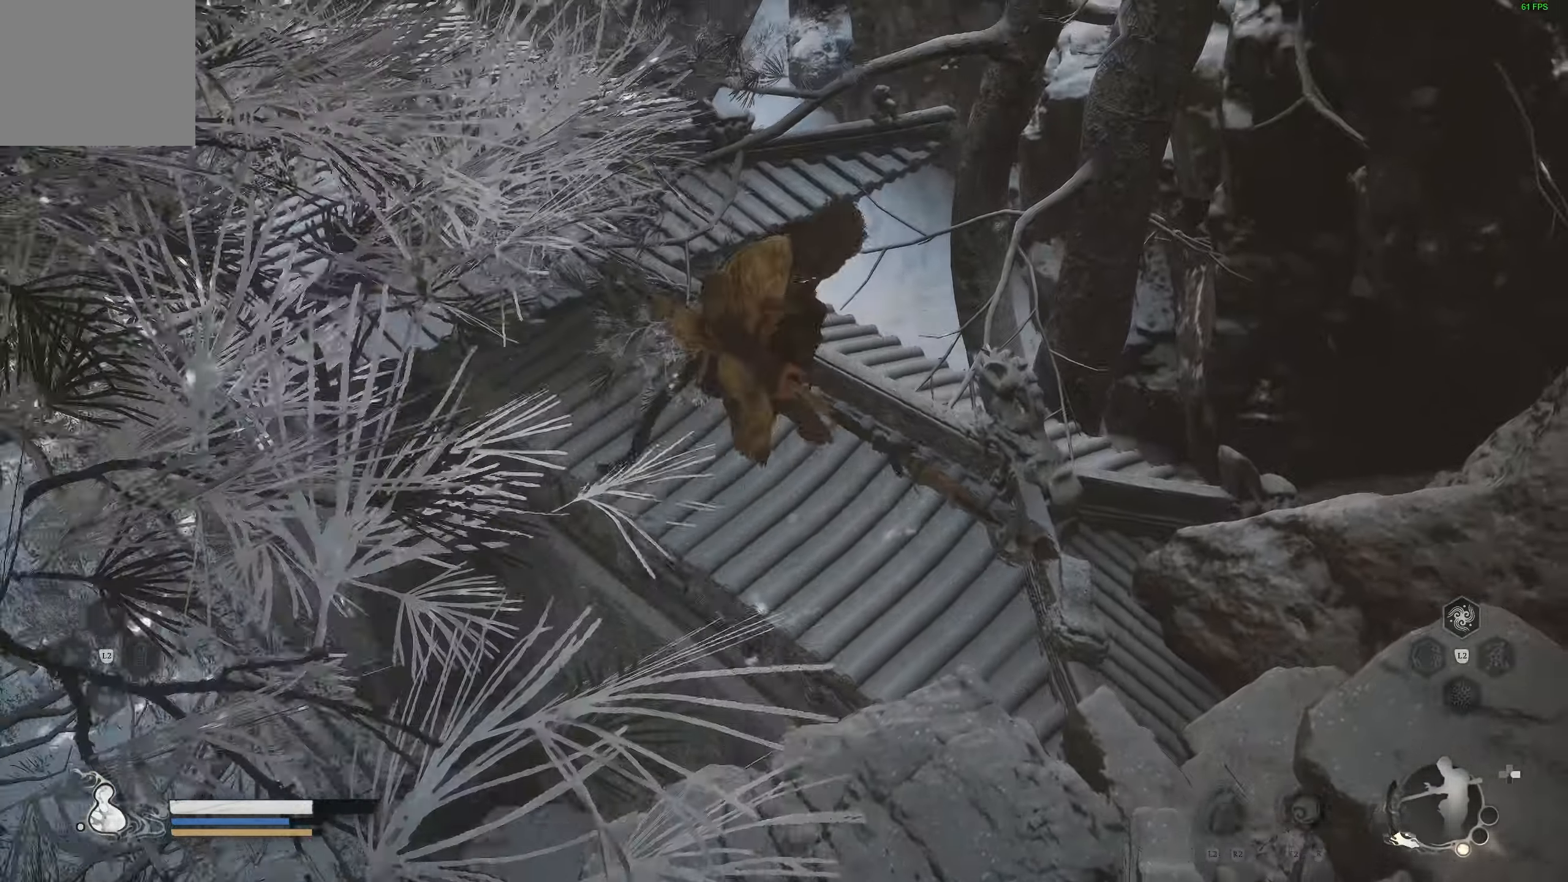
{"buttons": [], "left_stick": "up-right", "right_stick": "center", "events": [[117, "right_stick", "down"], [283, "right_stick", "center"]]}
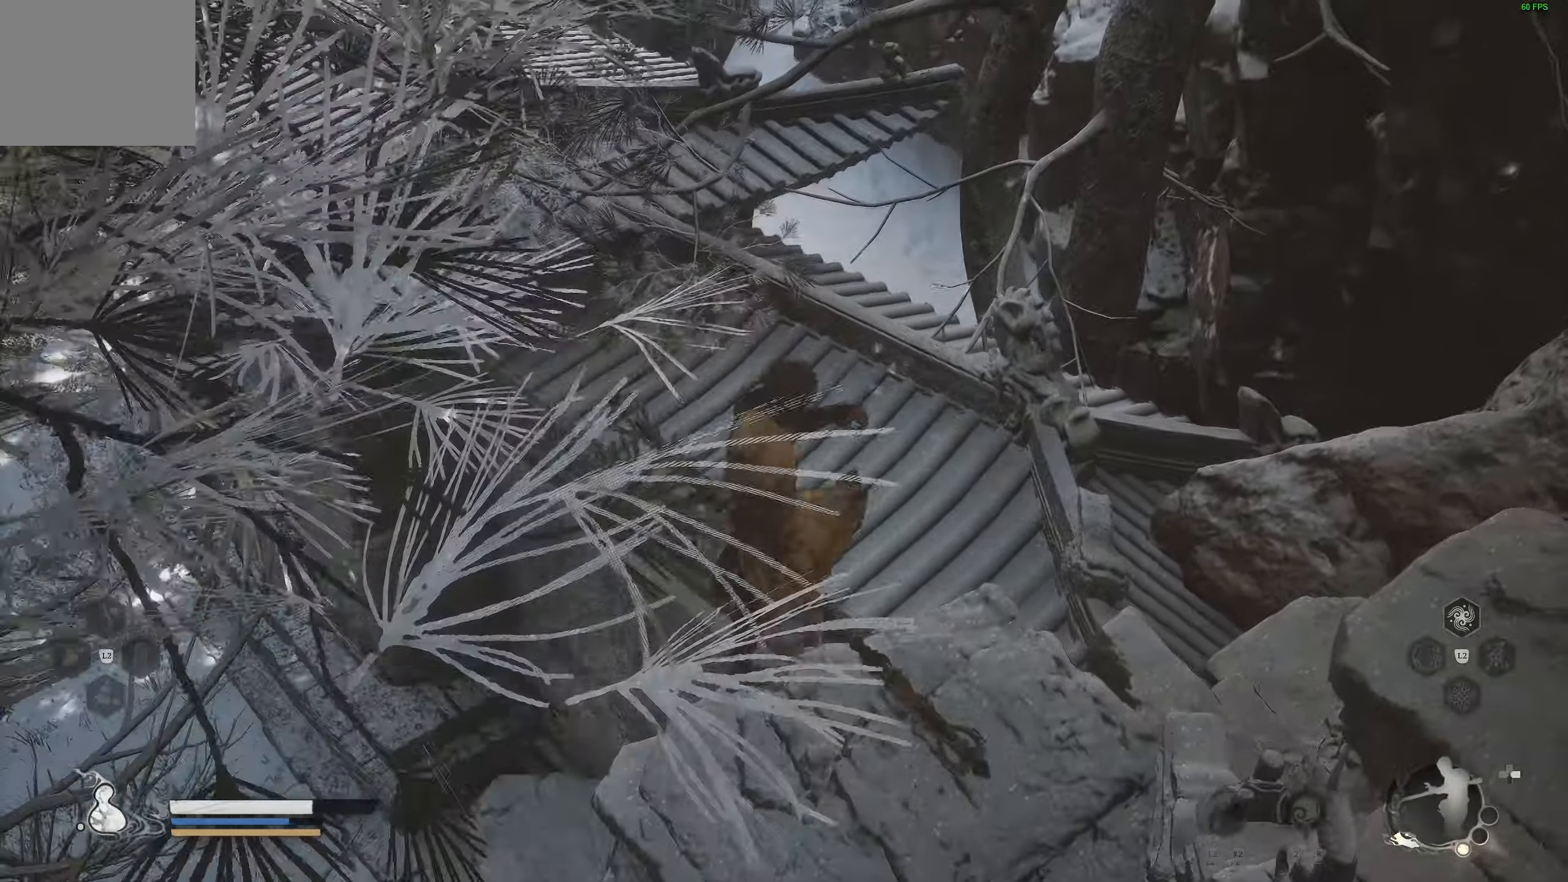
{"buttons": [], "left_stick": "up", "right_stick": "center", "events": [[67, "CROSS", "down"], [267, "left_stick", "up"], [433, "CROSS", "up"]]}
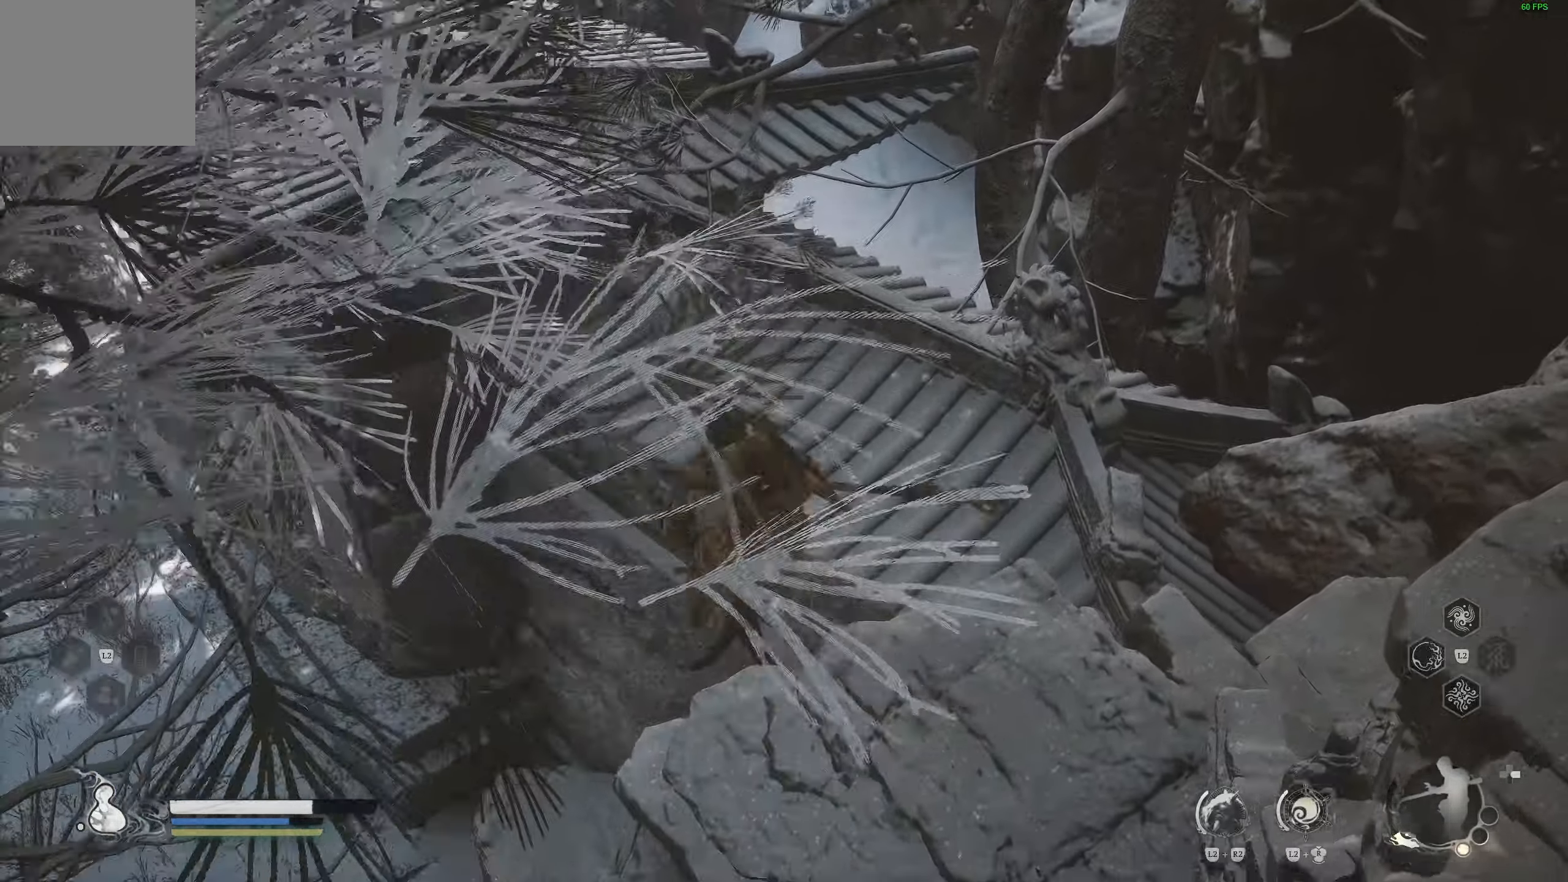
{"buttons": [], "left_stick": "up", "right_stick": "center", "events": [[33, "right_stick", "down"], [350, "right_stick", "center"]]}
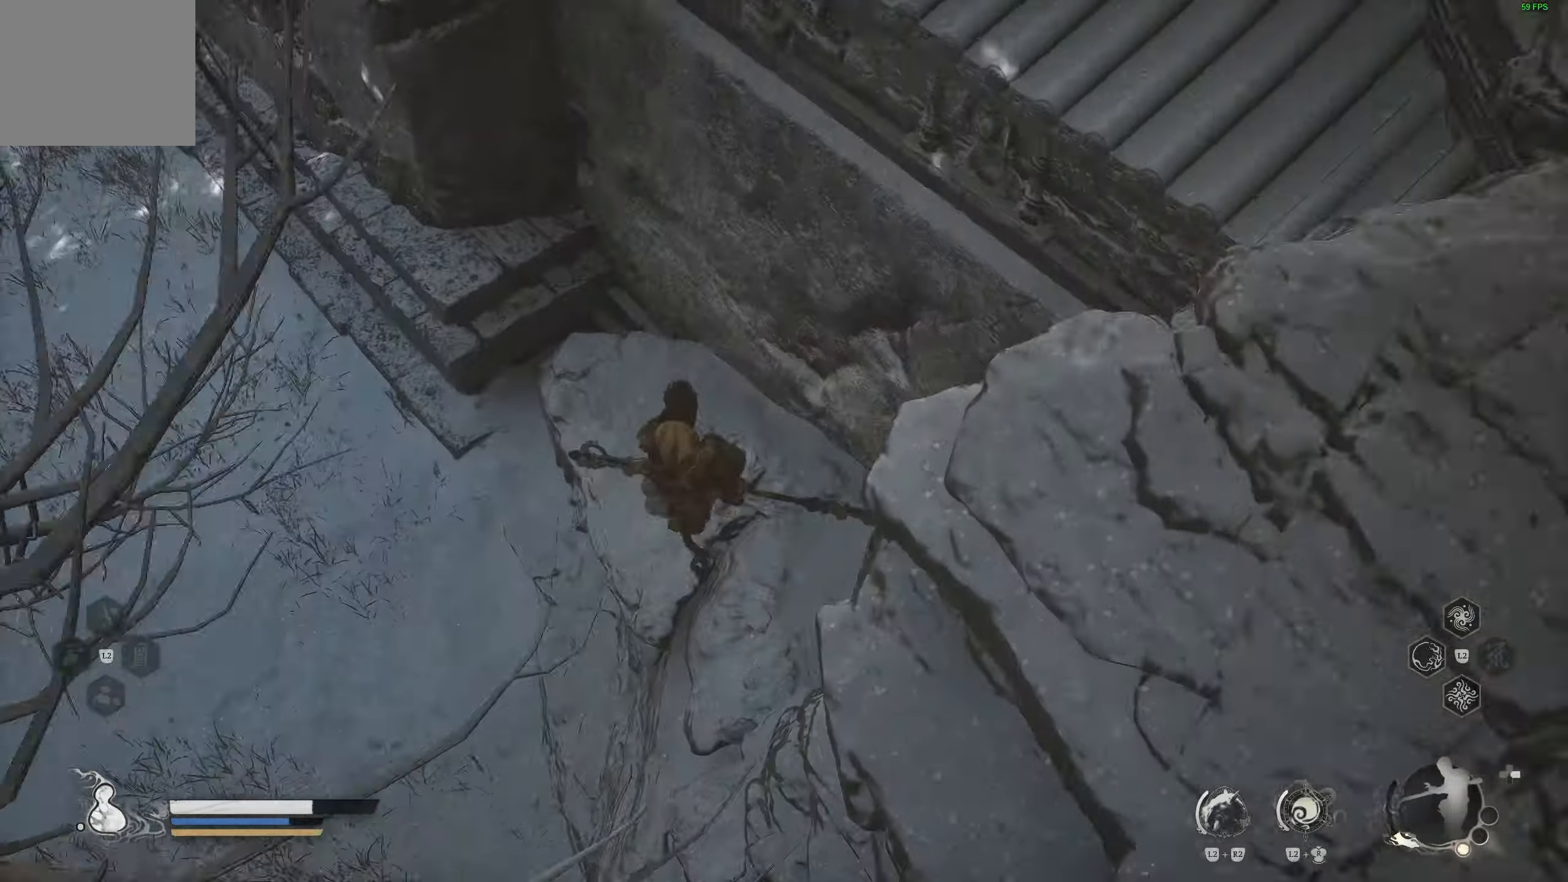
{"buttons": [], "left_stick": "center", "right_stick": "up-left", "events": [[50, "left_stick", "up-right"], [100, "left_stick", "center"], [233, "right_stick", "up-left"]]}
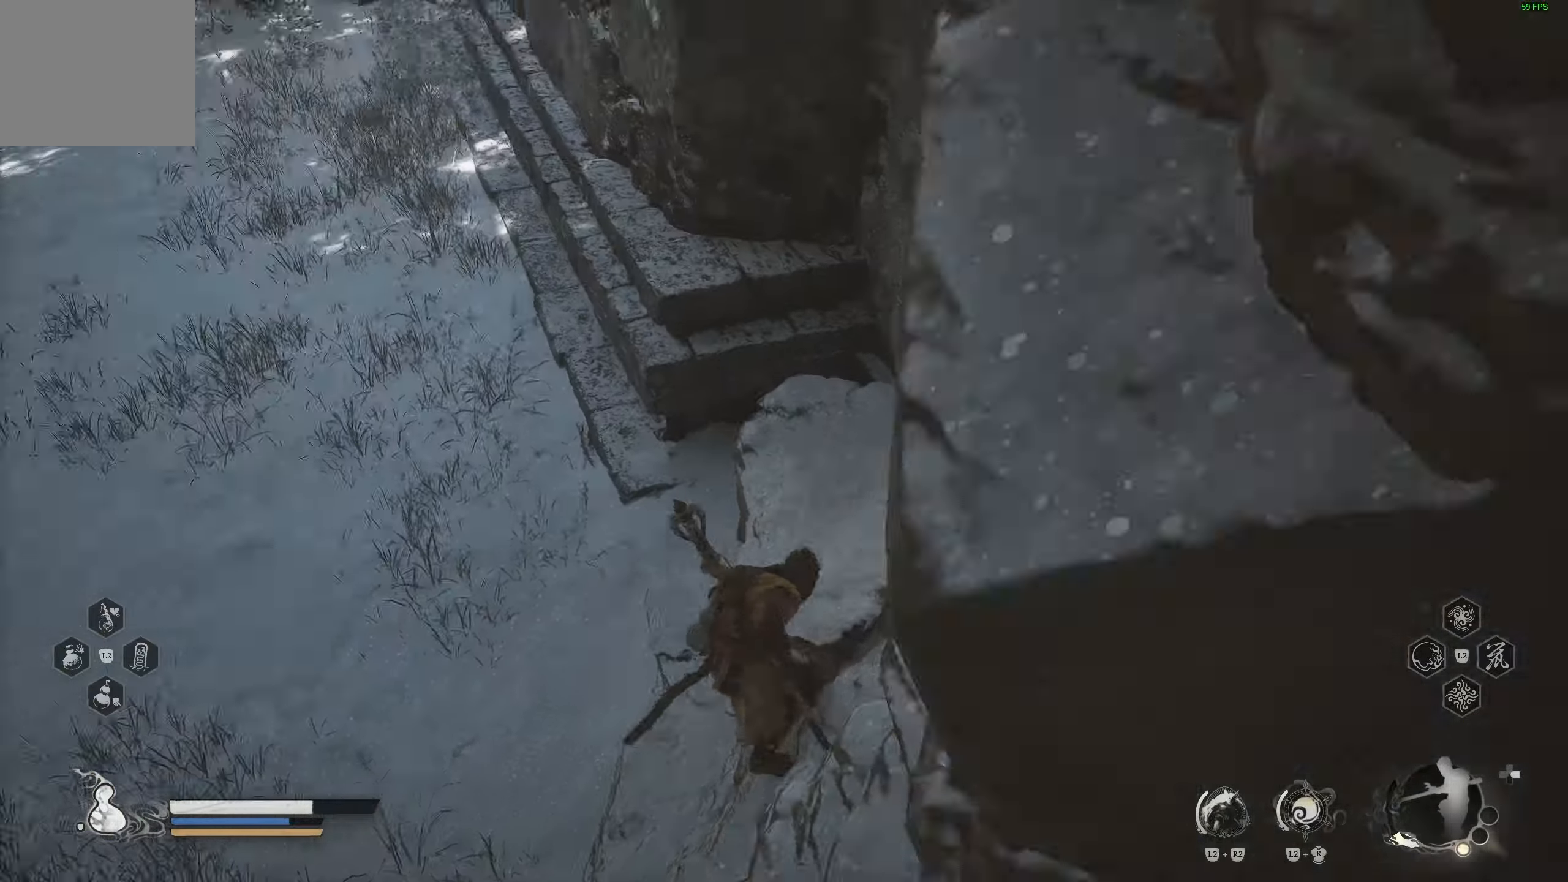
{"buttons": [], "left_stick": "up", "right_stick": "center", "events": [[50, "left_stick", "up-left"], [183, "right_stick", "right"], [383, "right_stick", "center"], [500, "left_stick", "up"]]}
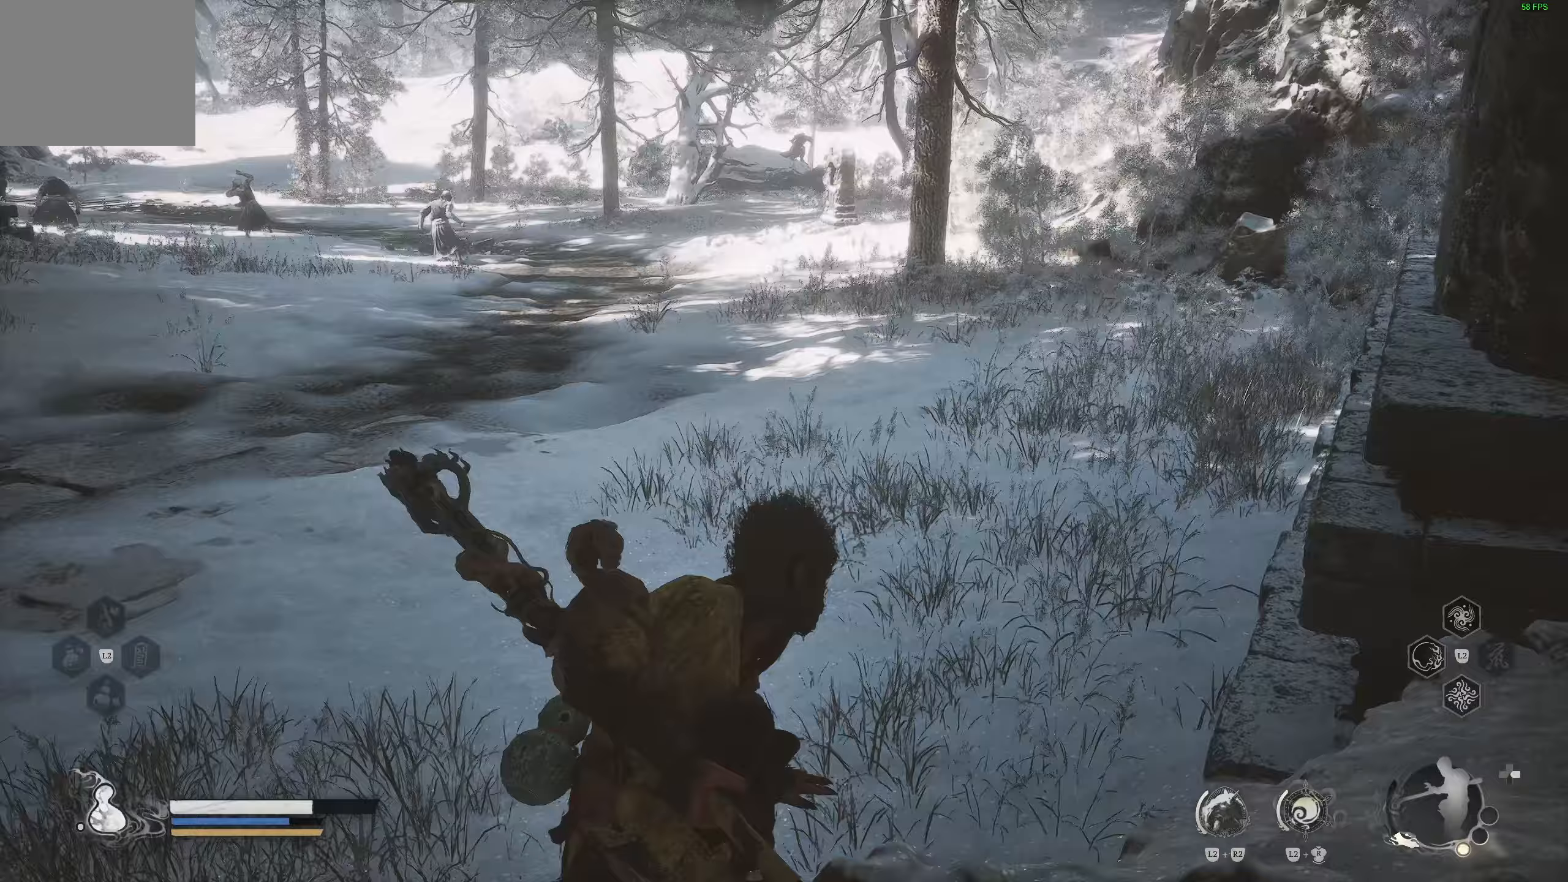
{"buttons": [], "left_stick": "up", "right_stick": "center", "events": [[117, "right_stick", "up-left"], [200, "L3", "down"], [317, "right_stick", "center"], [350, "L3", "up"]]}
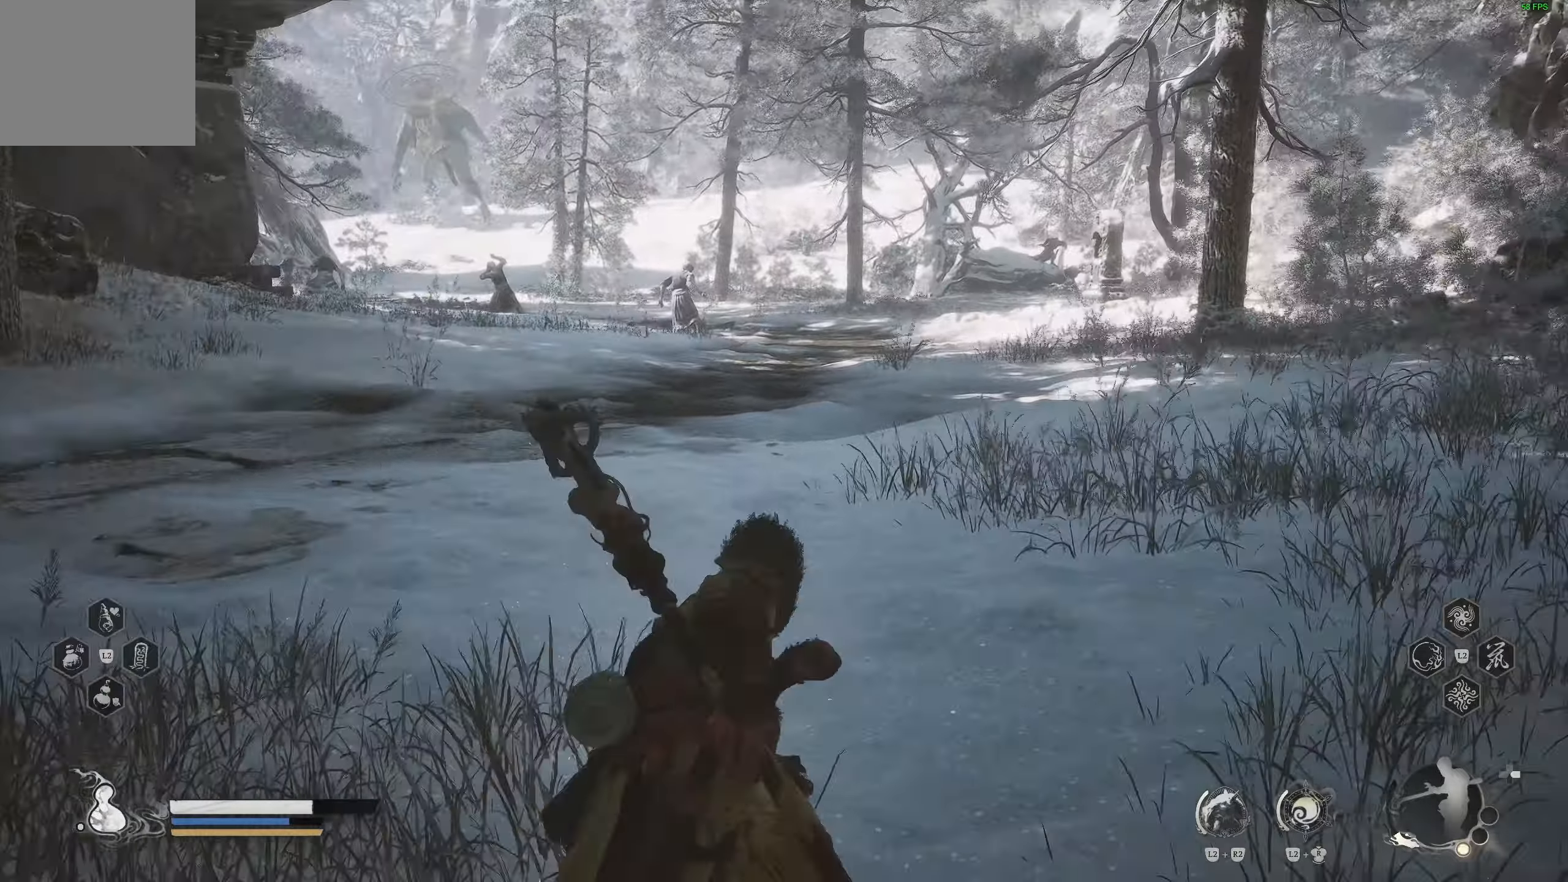
{"buttons": [], "left_stick": "up", "right_stick": "center", "events": []}
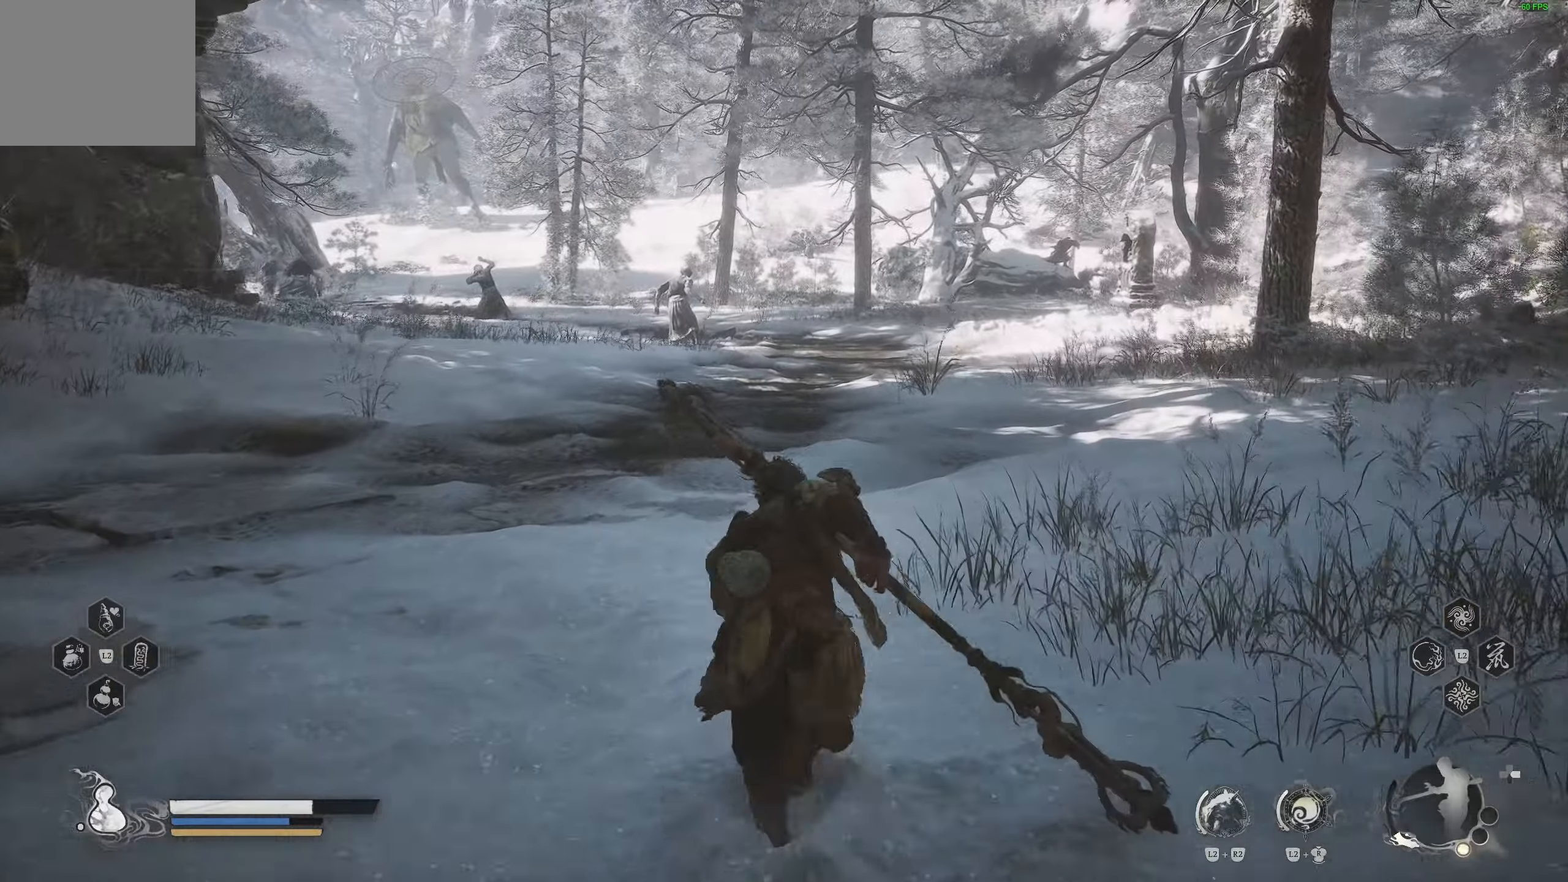
{"buttons": [], "left_stick": "up", "right_stick": "center", "events": [[367, "right_stick", "right"], [483, "right_stick", "center"]]}
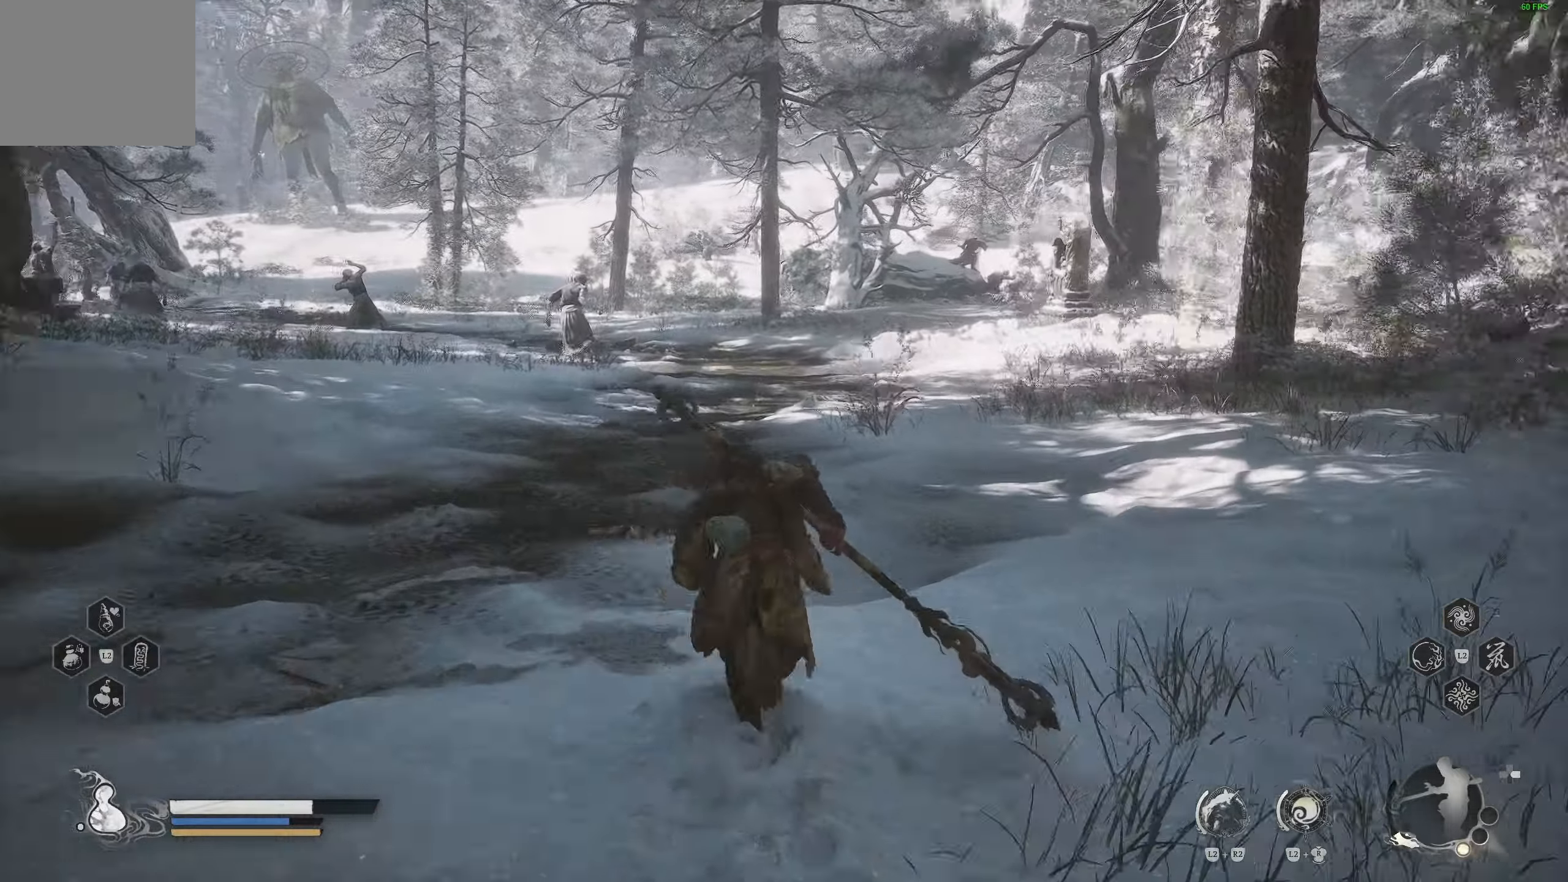
{"buttons": [], "left_stick": "up-right", "right_stick": "right", "events": [[233, "right_stick", "left"], [333, "right_stick", "up-left"], [367, "left_stick", "up-right"], [433, "right_stick", "right"]]}
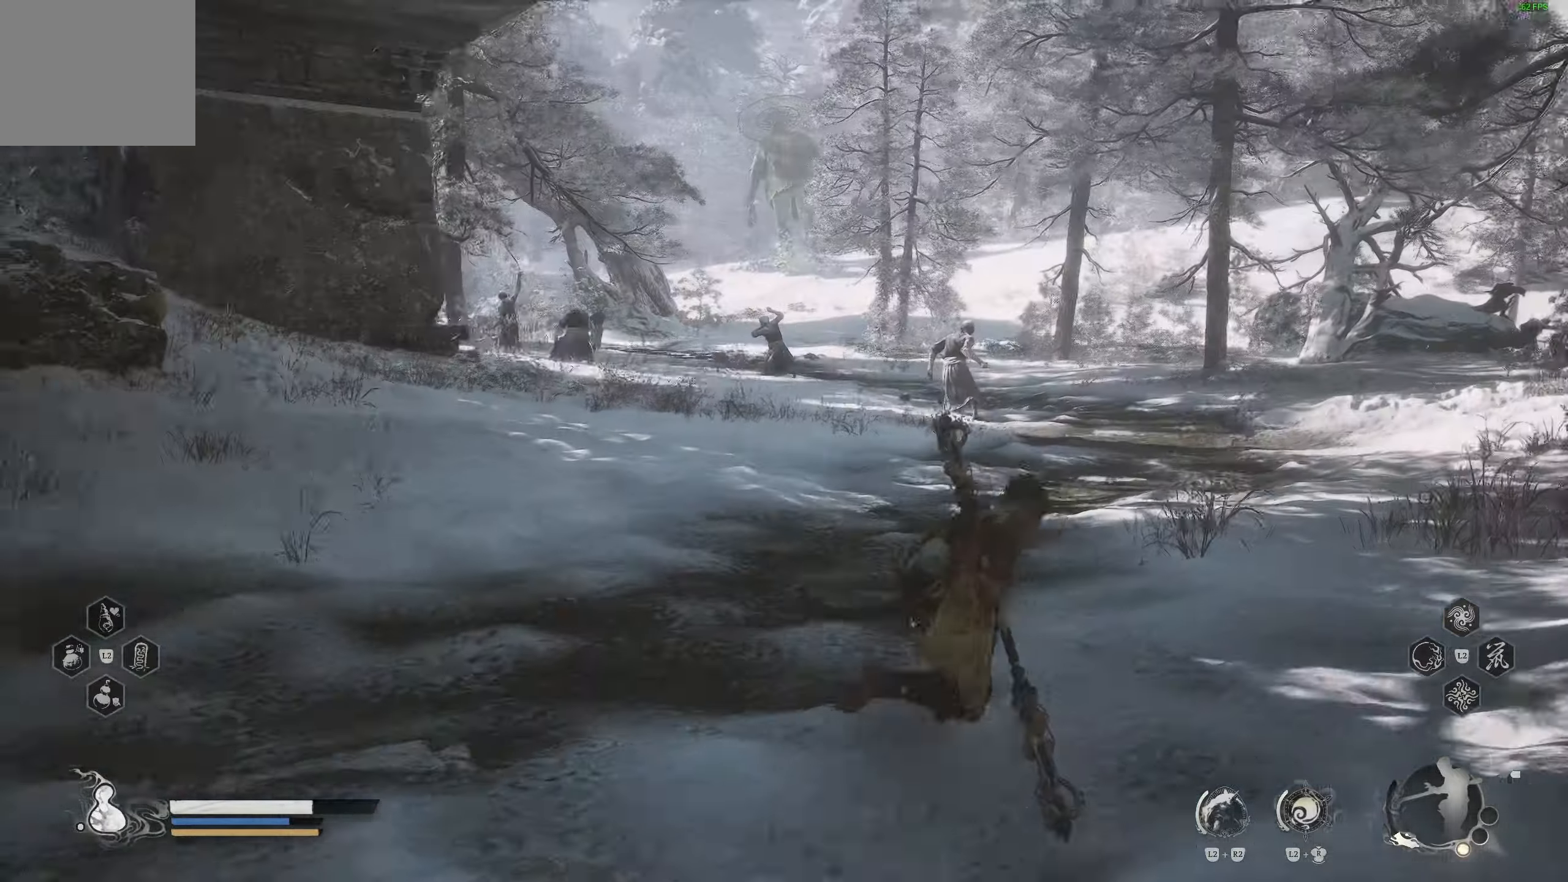
{"buttons": [], "left_stick": "up-right", "right_stick": "right", "events": []}
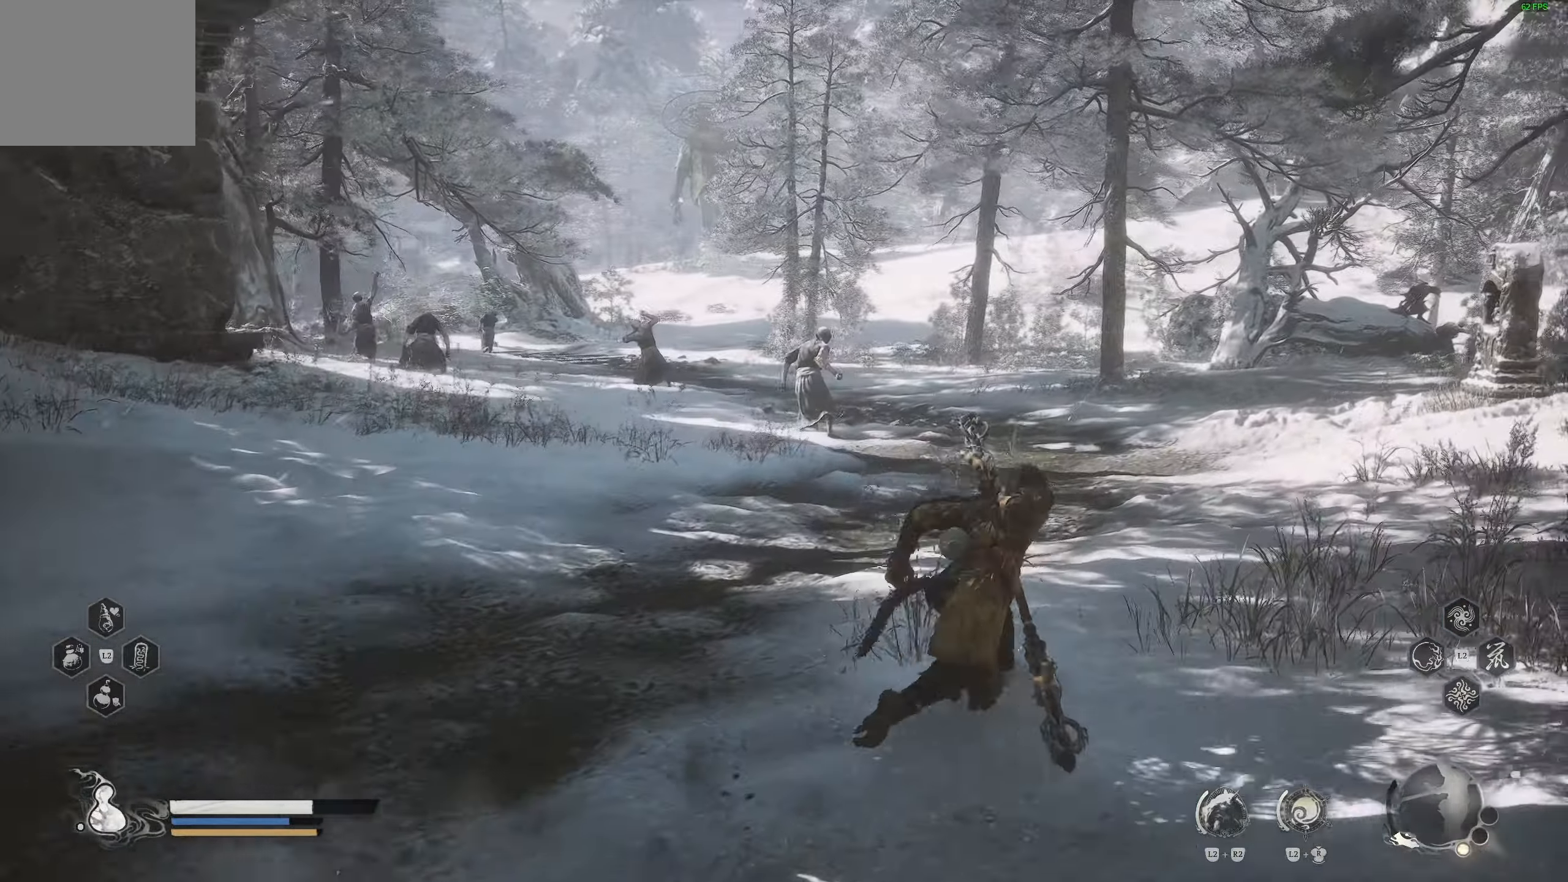
{"buttons": [], "left_stick": "up-right", "right_stick": "right", "events": [[300, "right_stick", "center"], [417, "right_stick", "right"]]}
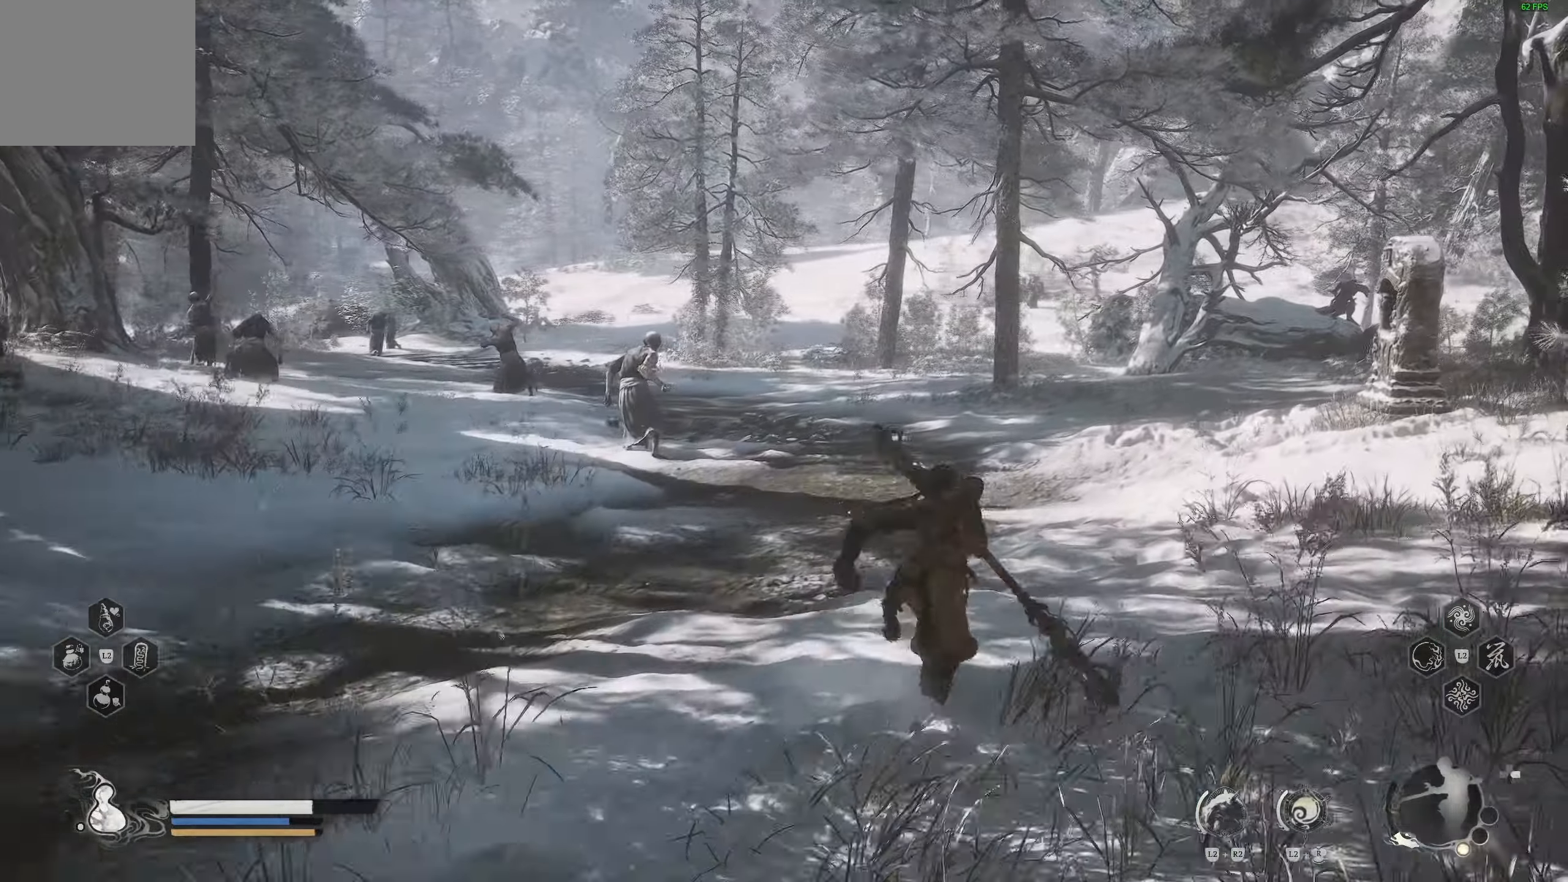
{"buttons": [], "left_stick": "up-right", "right_stick": "right", "events": []}
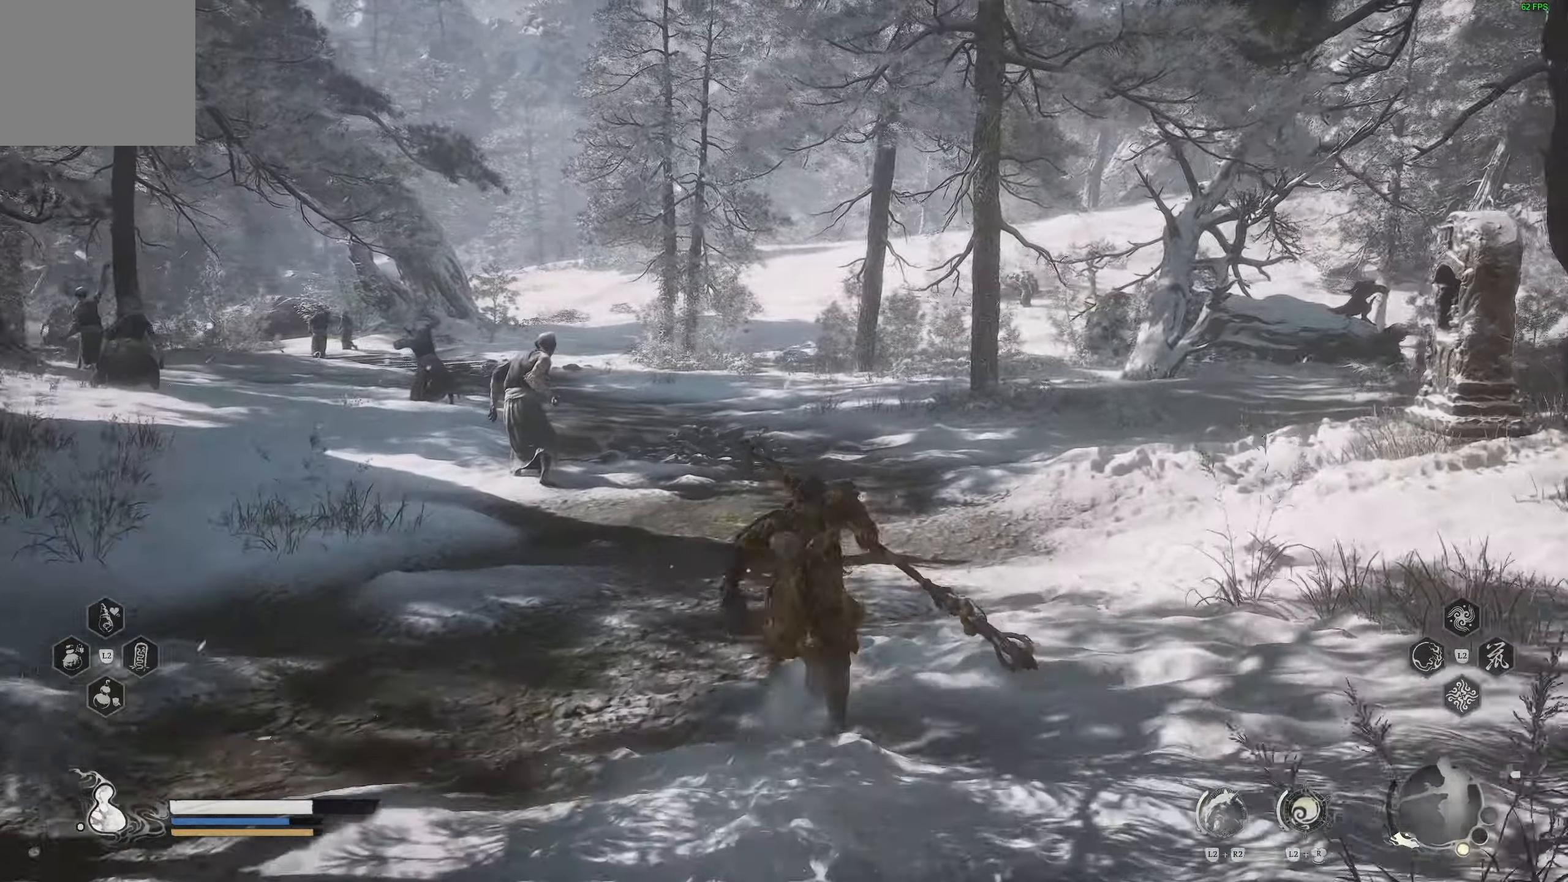
{"buttons": [], "left_stick": "up", "right_stick": "center", "events": [[217, "left_stick", "up"], [483, "right_stick", "center"]]}
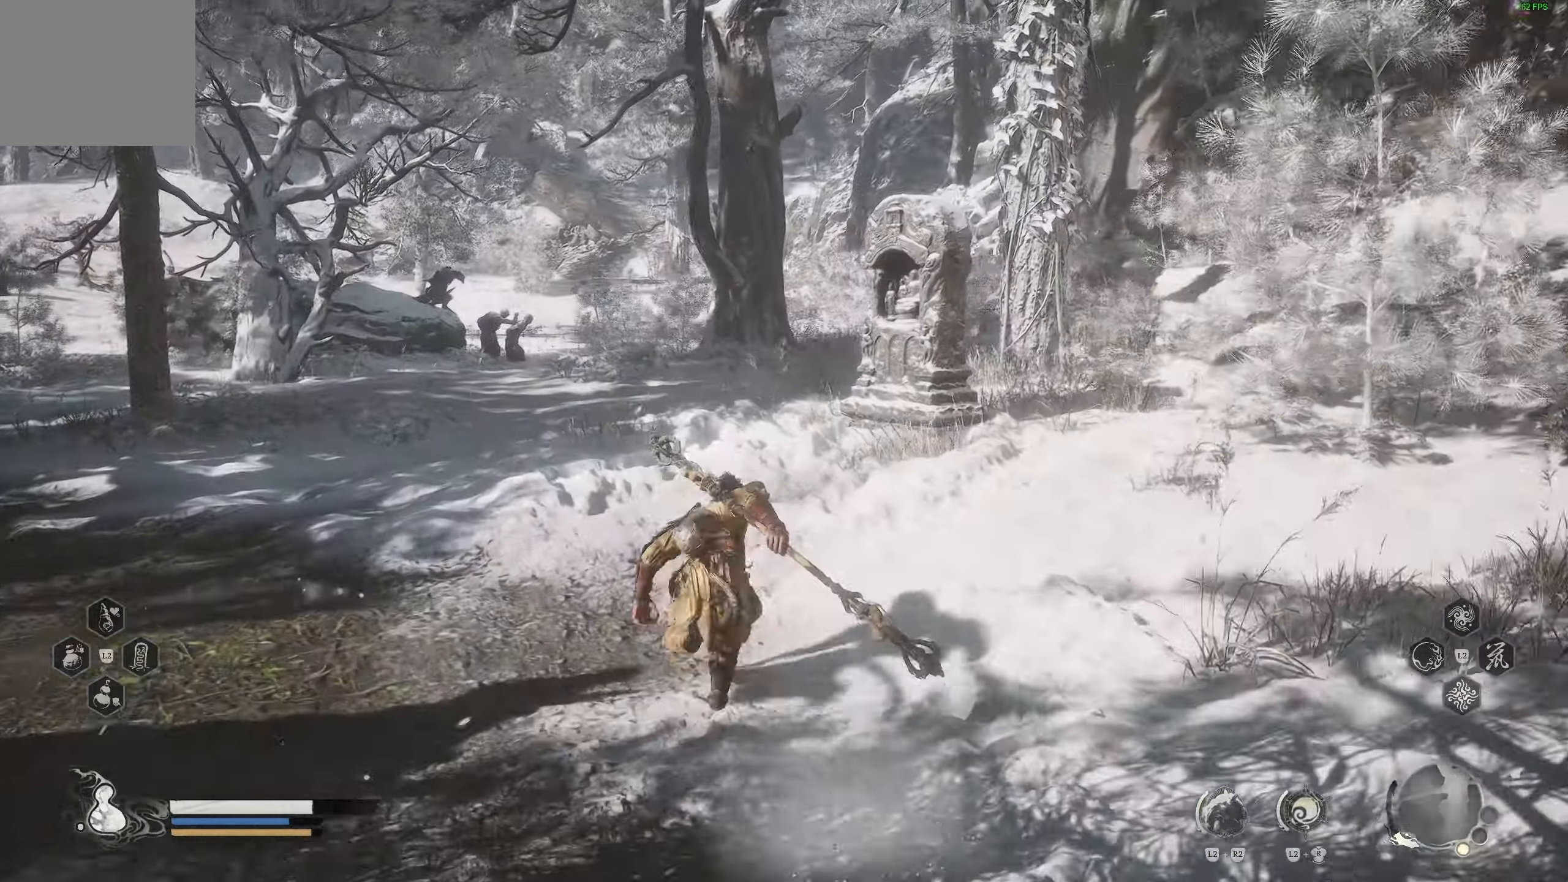
{"buttons": ["R3"], "left_stick": "up", "right_stick": "center", "events": [[400, "R3", "down"]]}
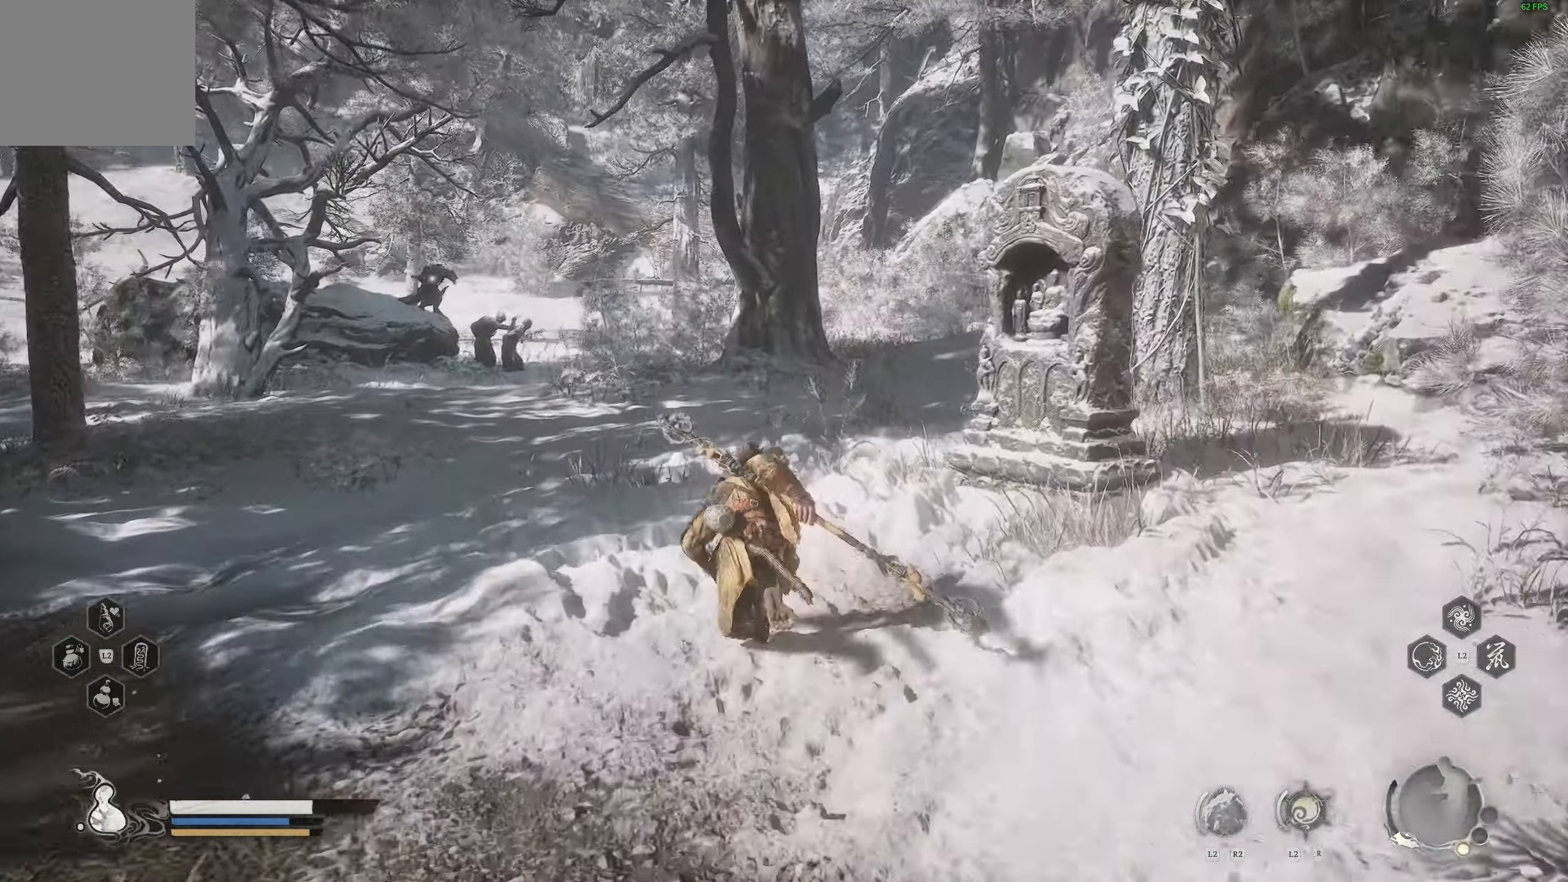
{"buttons": [], "left_stick": "up", "right_stick": "center", "events": [[17, "R3", "up"]]}
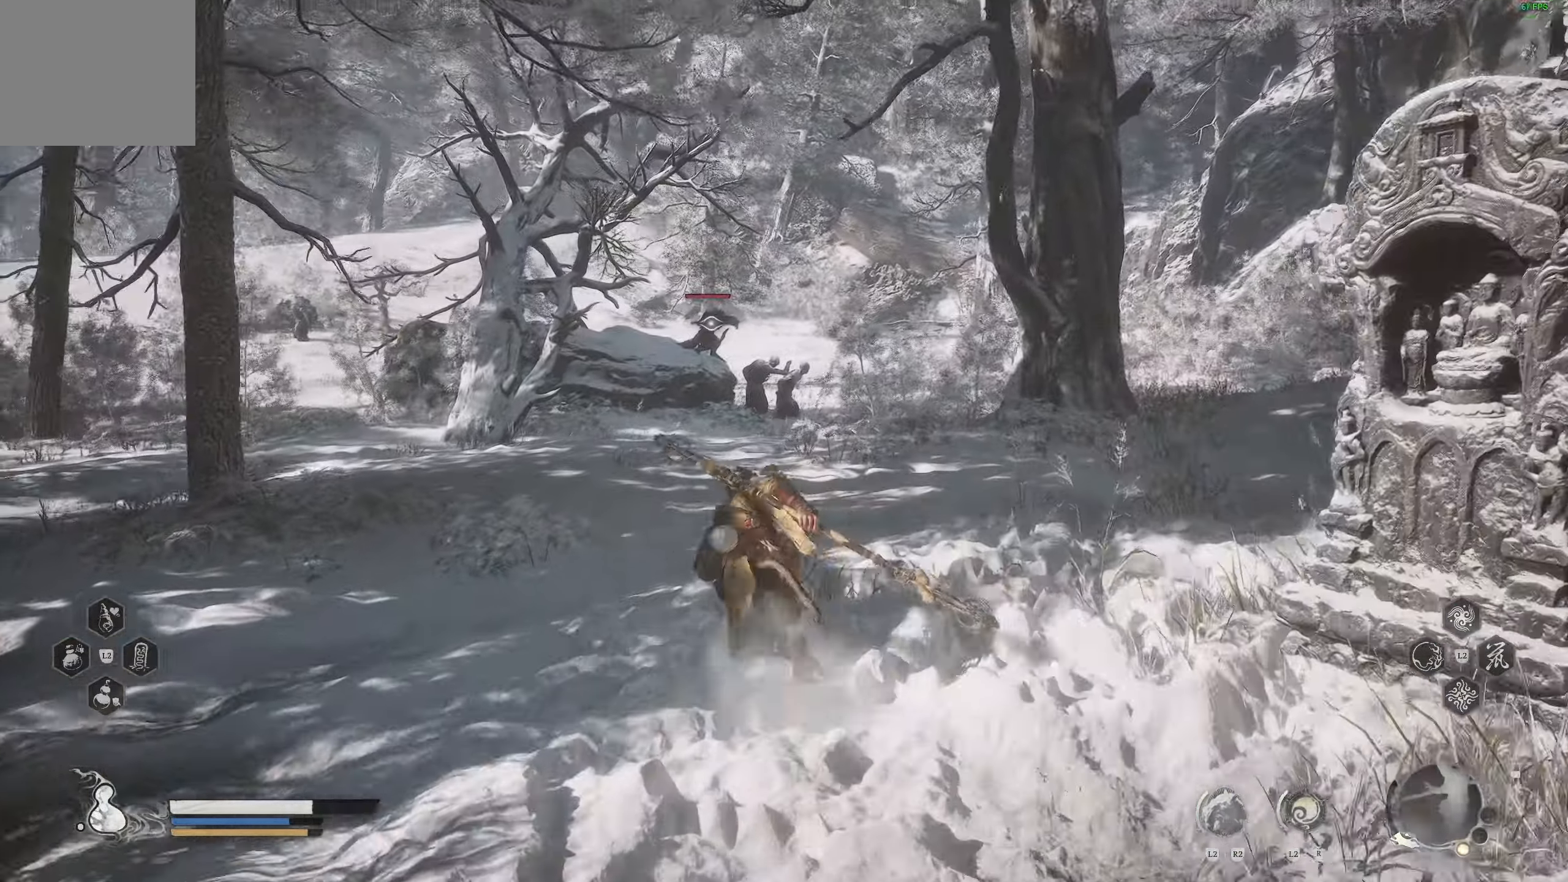
{"buttons": [], "left_stick": "up", "right_stick": "down-right", "events": [[83, "right_stick", "down-right"], [233, "right_stick", "right"], [383, "right_stick", "down-right"]]}
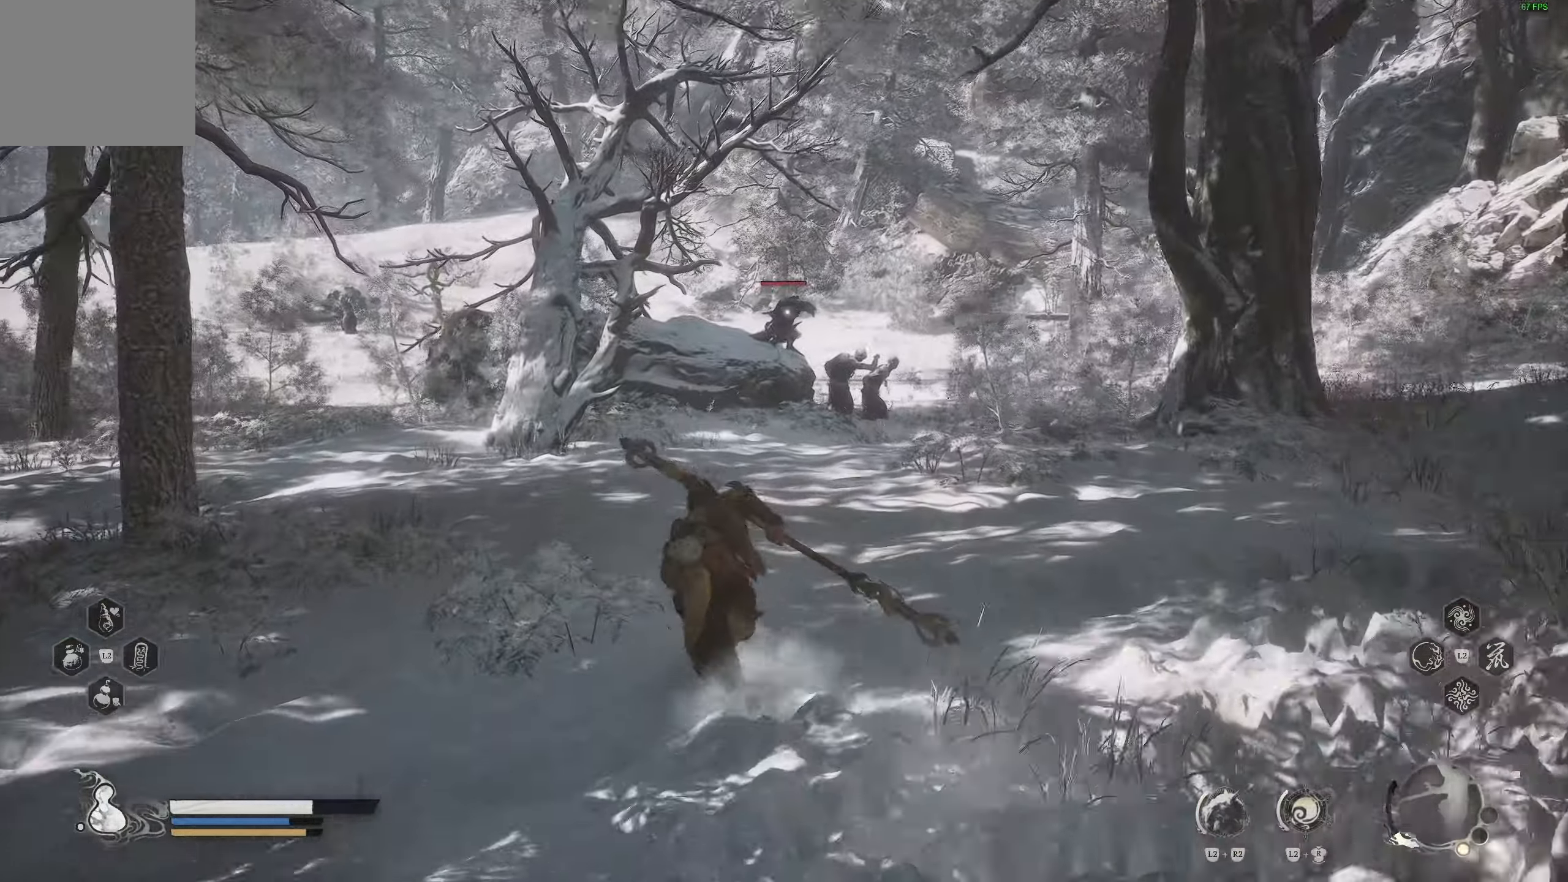
{"buttons": [], "left_stick": "up", "right_stick": "center", "events": [[100, "right_stick", "right"], [450, "right_stick", "center"]]}
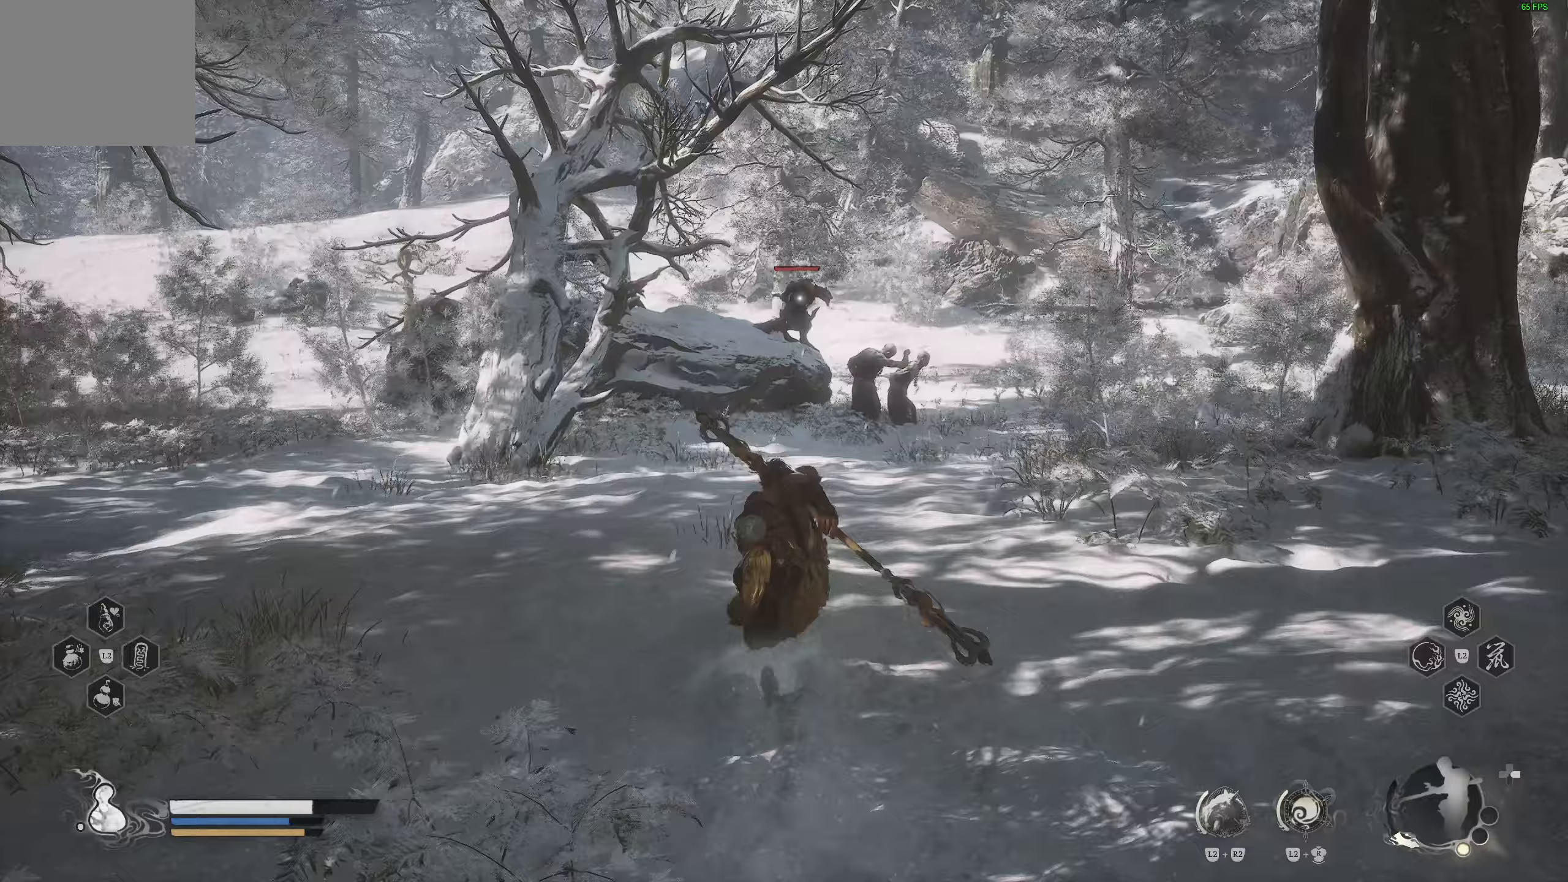
{"buttons": ["R2"], "left_stick": "up-left", "right_stick": "center", "events": [[183, "left_stick", "up-left"], [250, "DPAD_LEFT", "down"], [383, "DPAD_LEFT", "up"], [400, "R2", "down"]]}
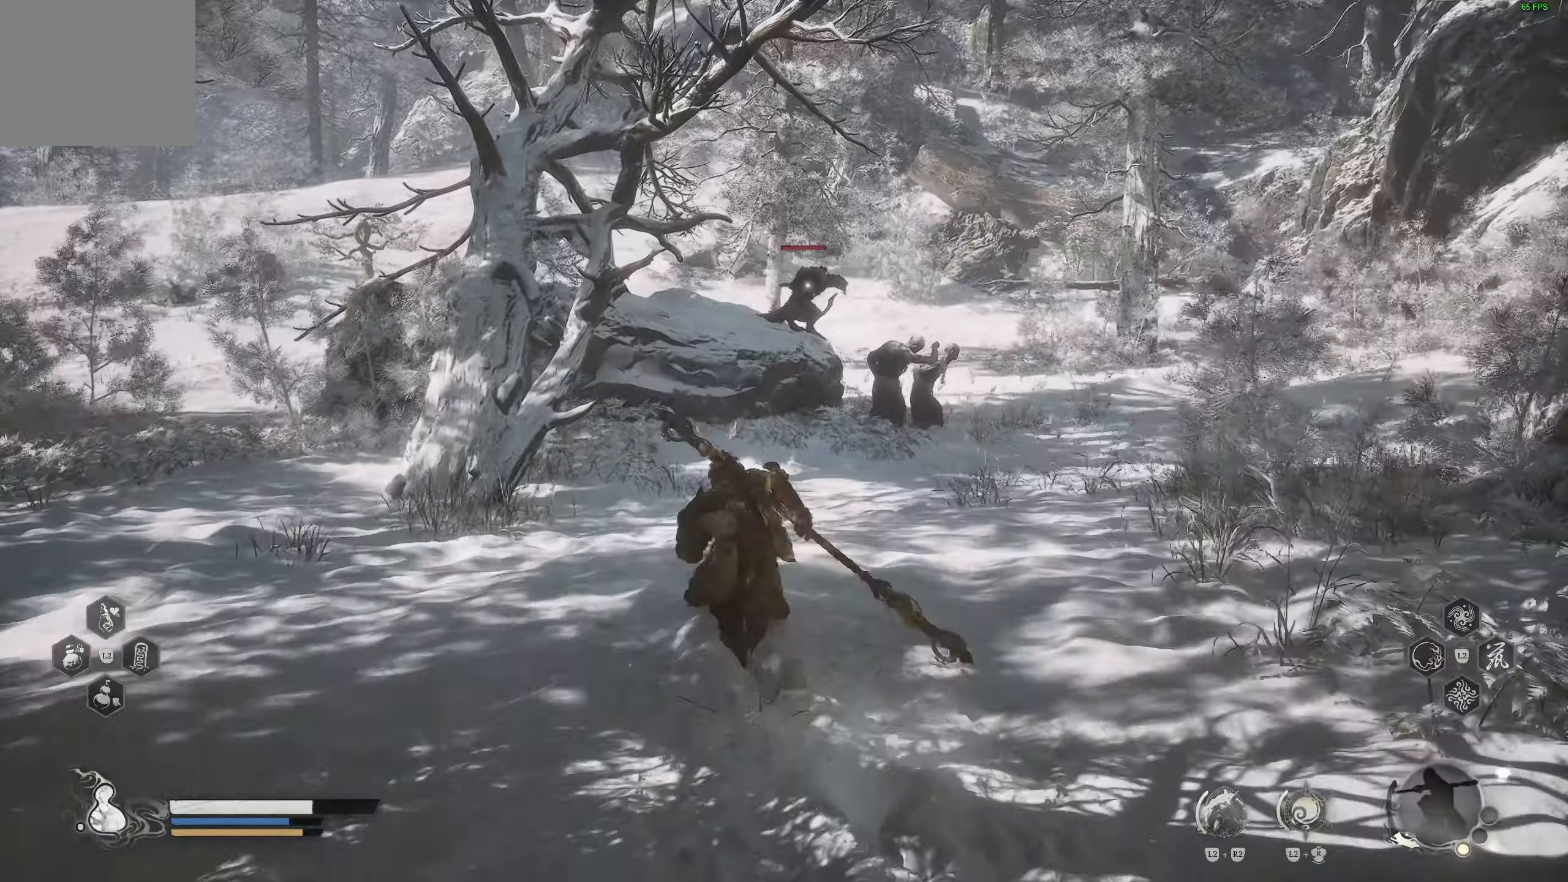
{"buttons": ["R2"], "left_stick": "up-left", "right_stick": "center", "events": [[100, "left_stick", "up"], [217, "left_stick", "up-left"]]}
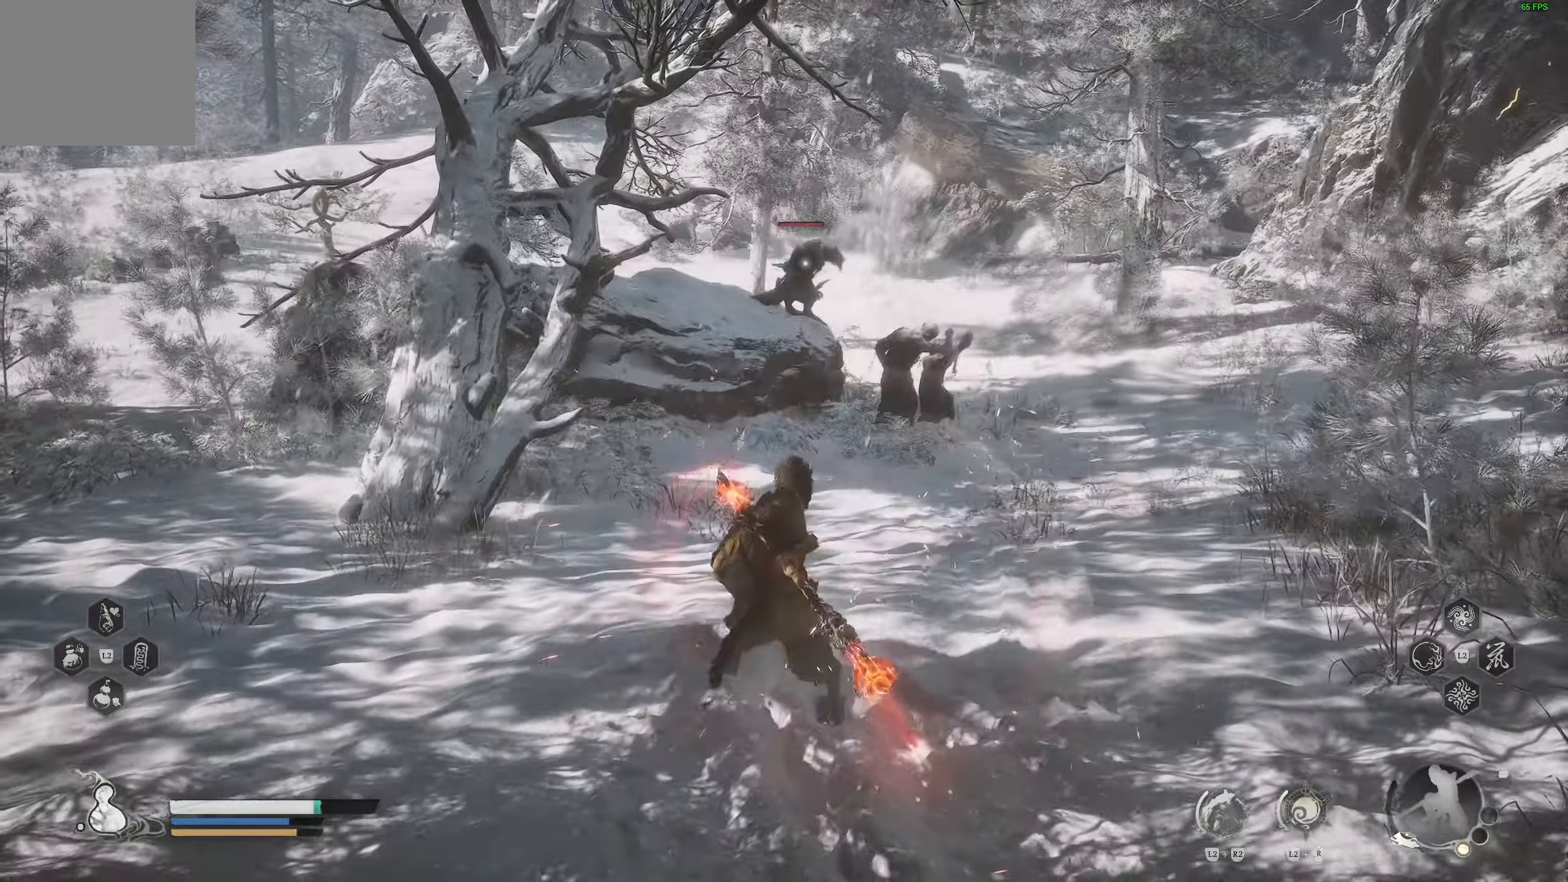
{"buttons": ["R2"], "left_stick": "center", "right_stick": "center", "events": [[133, "left_stick", "center"]]}
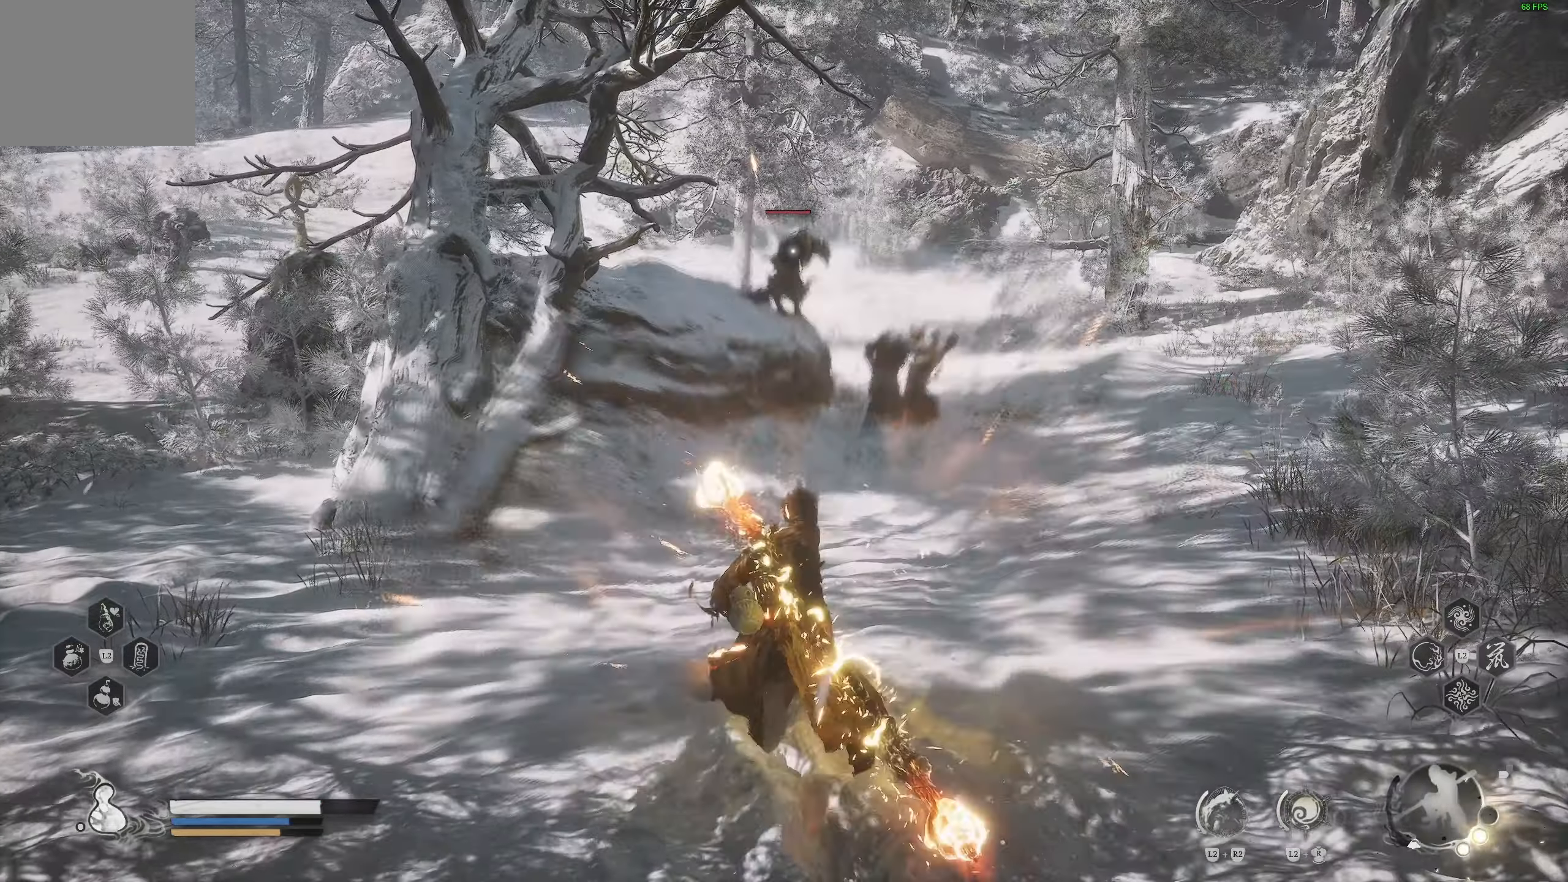
{"buttons": ["R2"], "left_stick": "up", "right_stick": "center", "events": [[133, "L3", "down"], [133, "left_stick", "up"], [233, "L3", "up"]]}
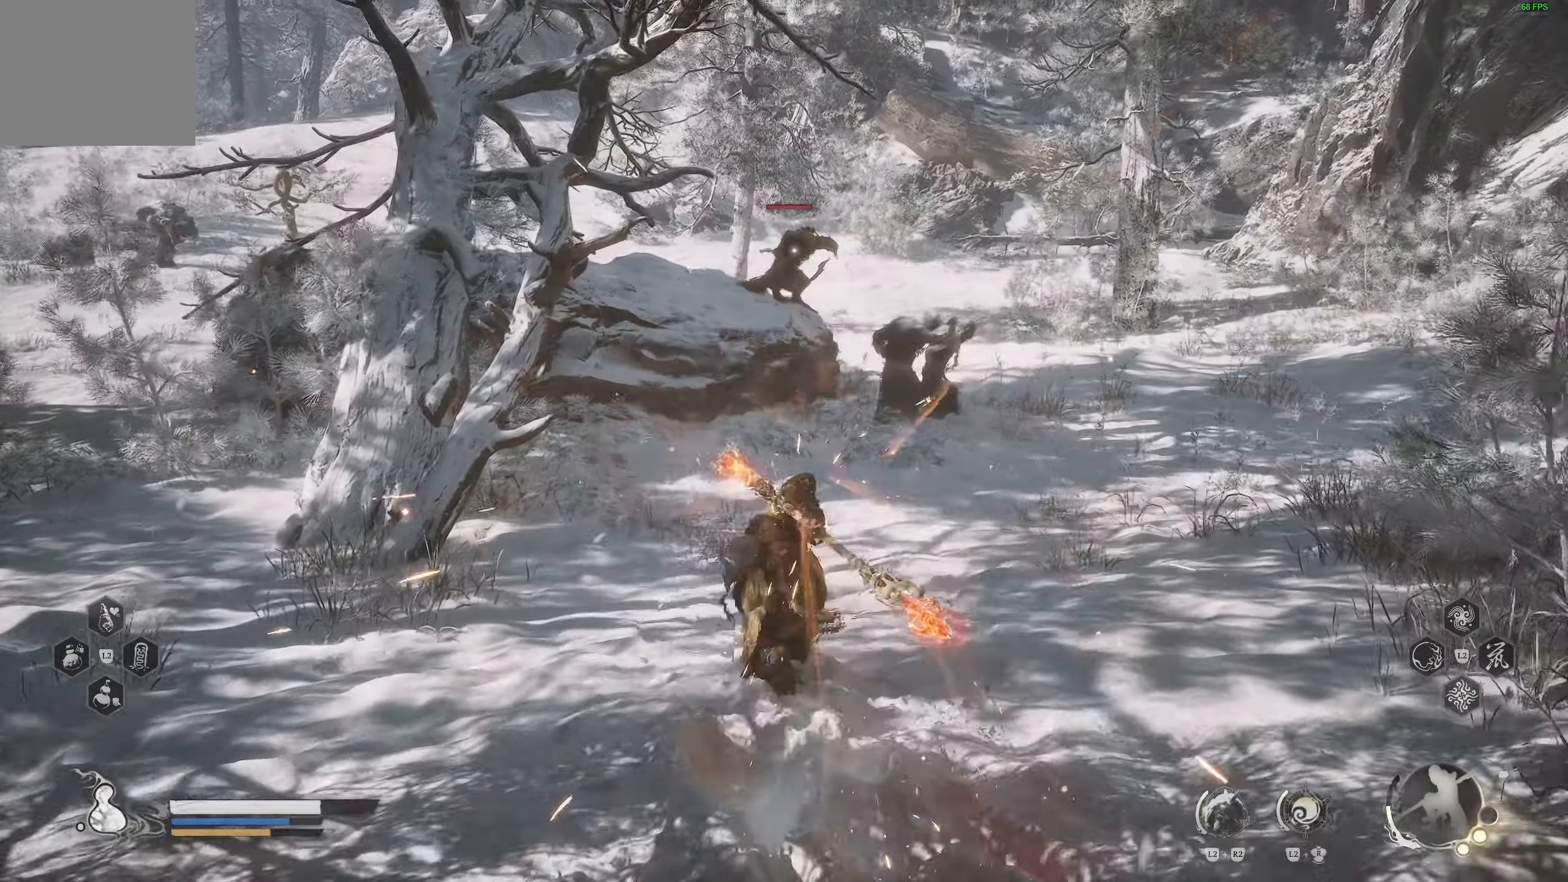
{"buttons": ["R2"], "left_stick": "up", "right_stick": "center", "events": []}
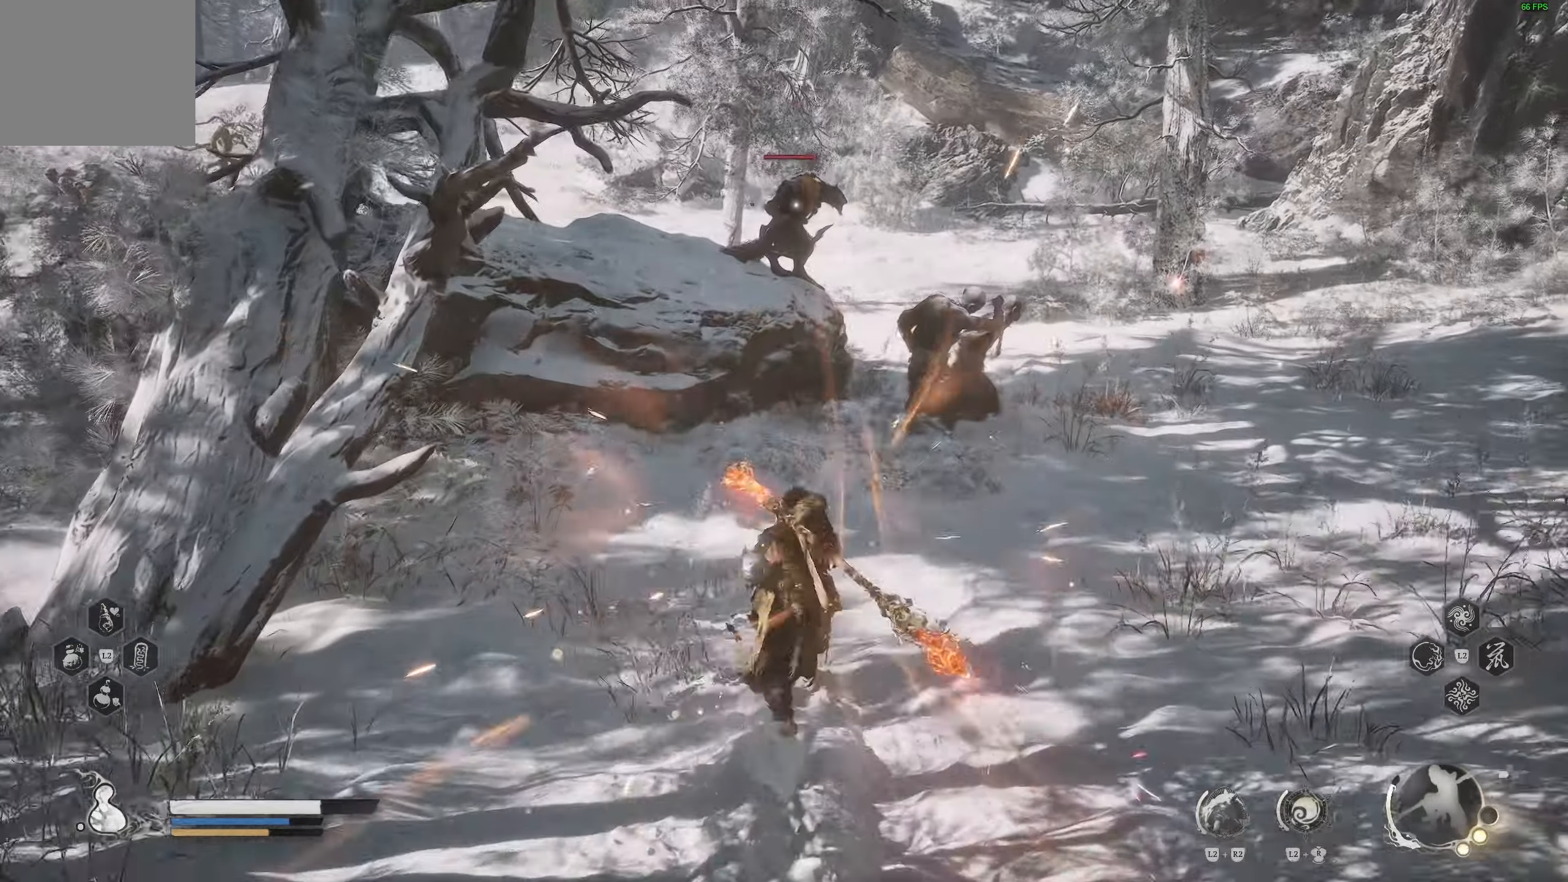
{"buttons": ["R2"], "left_stick": "up", "right_stick": "center", "events": []}